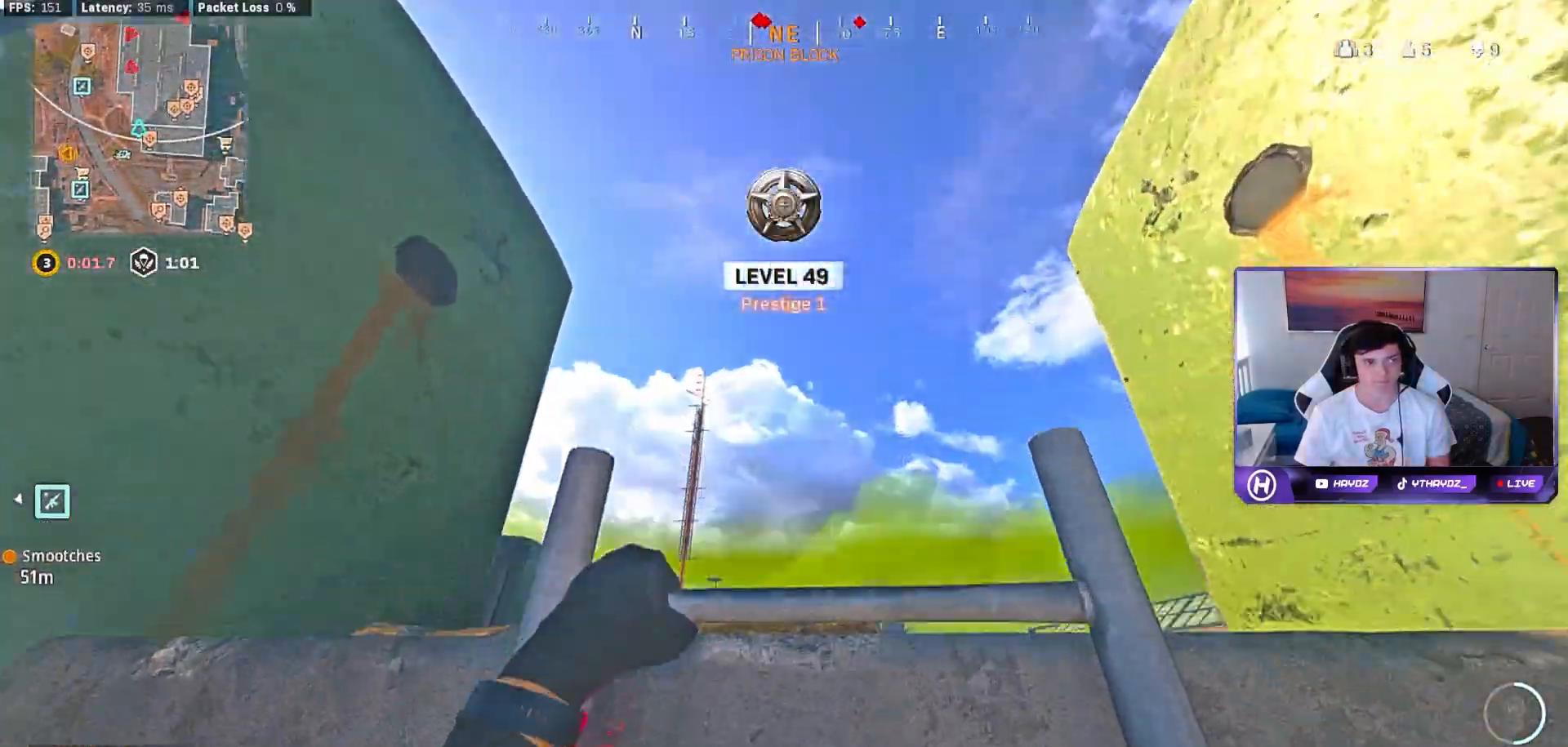
Gameplay with a controller (Xbox layout); each line is a JSON object with the inputs held at the frame after it. "events" lists button and stick changes between this image and that frame as [ms after this image, input, new state], when the widget could be followed in between.
{"buttons": [], "left_stick": "up", "right_stick": "down", "events": [[183, "L3", "down"], [183, "right_stick", "center"], [267, "L3", "up"], [350, "right_stick", "down"]]}
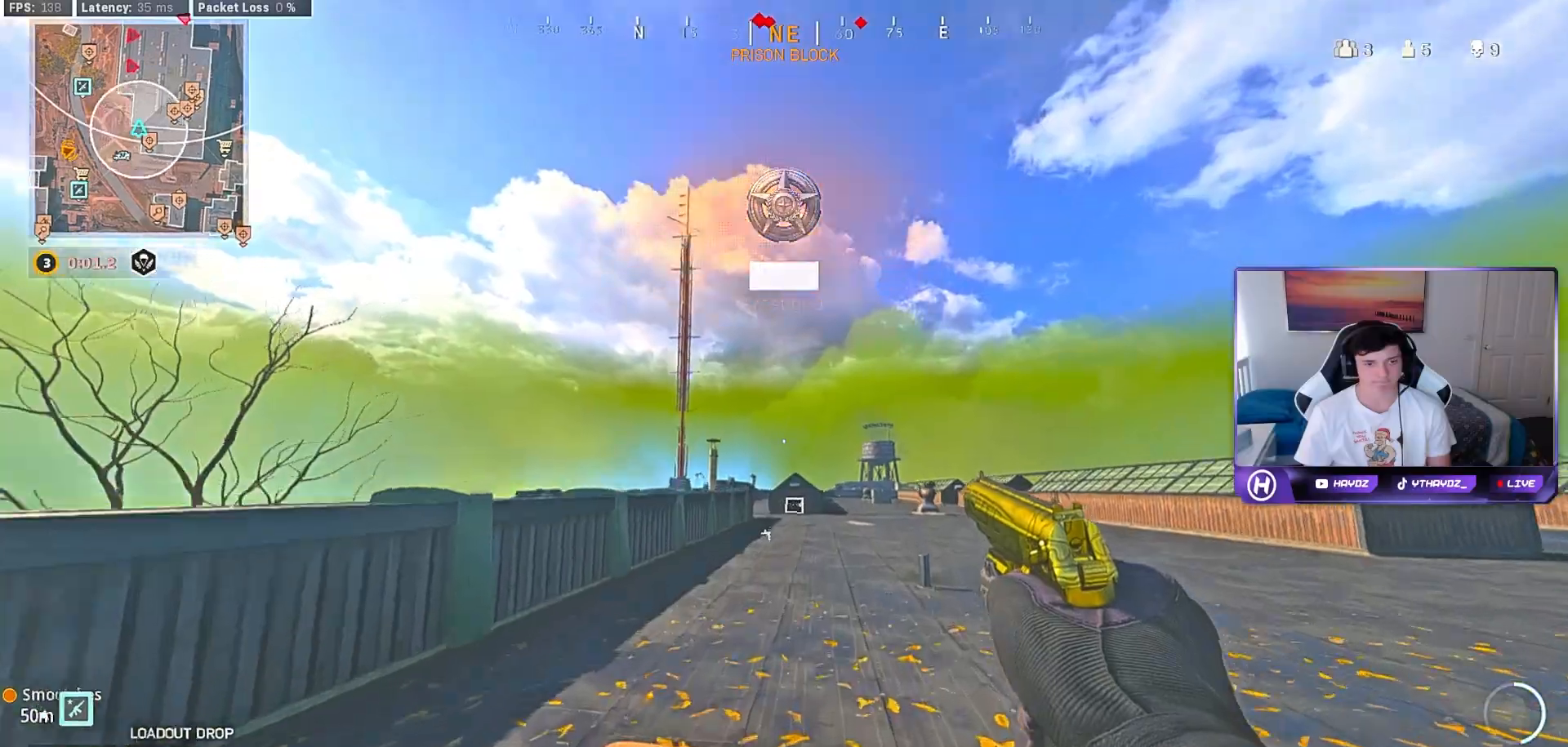
{"buttons": ["R3"], "left_stick": "up", "right_stick": "center", "events": [[17, "L3", "down"], [83, "L3", "up"], [267, "right_stick", "center"], [283, "L3", "down"], [367, "L3", "up"], [417, "R3", "down"]]}
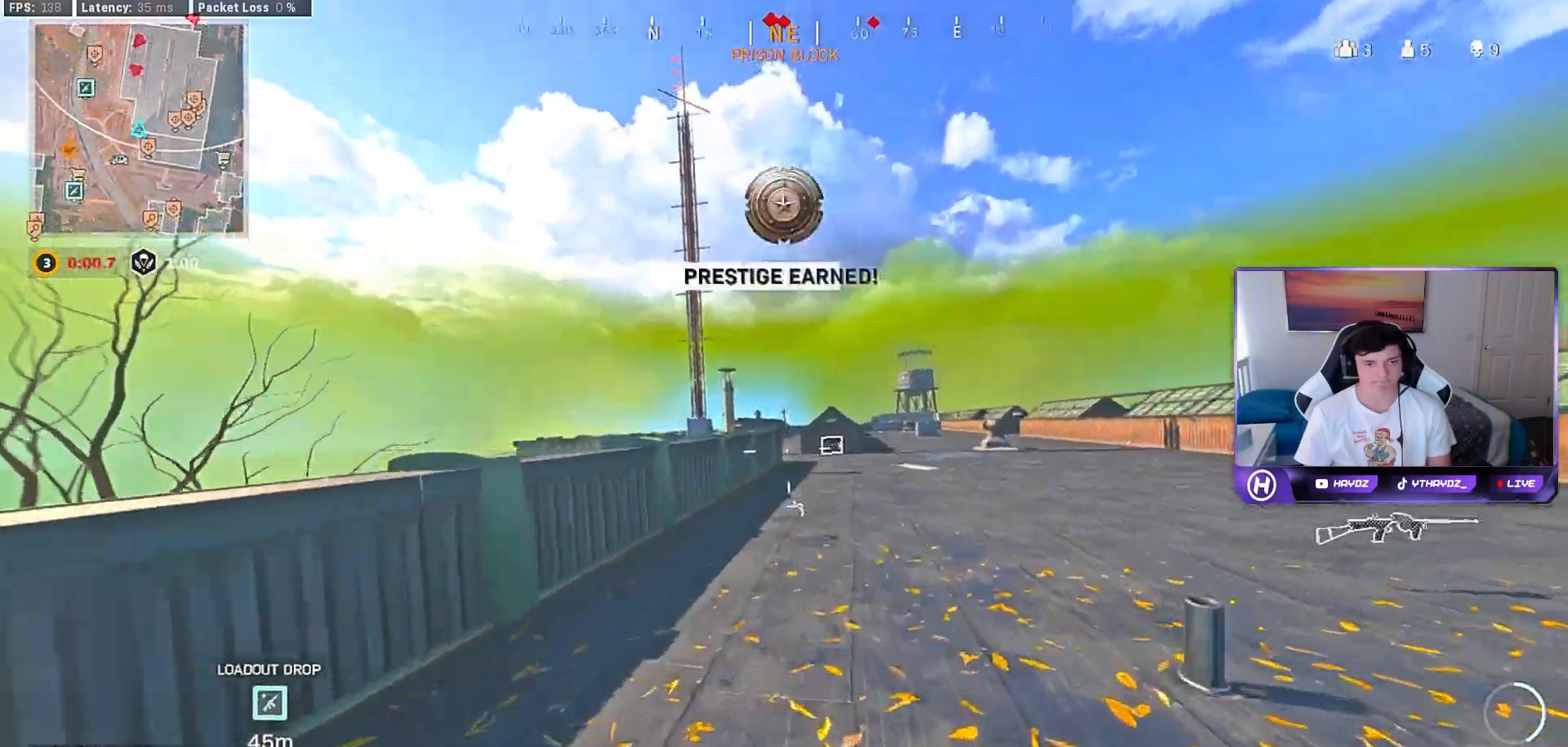
{"buttons": ["Y", "L3"], "left_stick": "up", "right_stick": "center", "events": [[17, "L3", "down"], [17, "R3", "up"], [83, "L3", "up"], [117, "R3", "down"], [150, "right_stick", "up-left"], [167, "R3", "up"], [200, "L3", "down"], [217, "right_stick", "center"], [283, "A", "down"], [283, "L3", "up"], [367, "A", "up"], [433, "L3", "down"], [467, "Y", "down"]]}
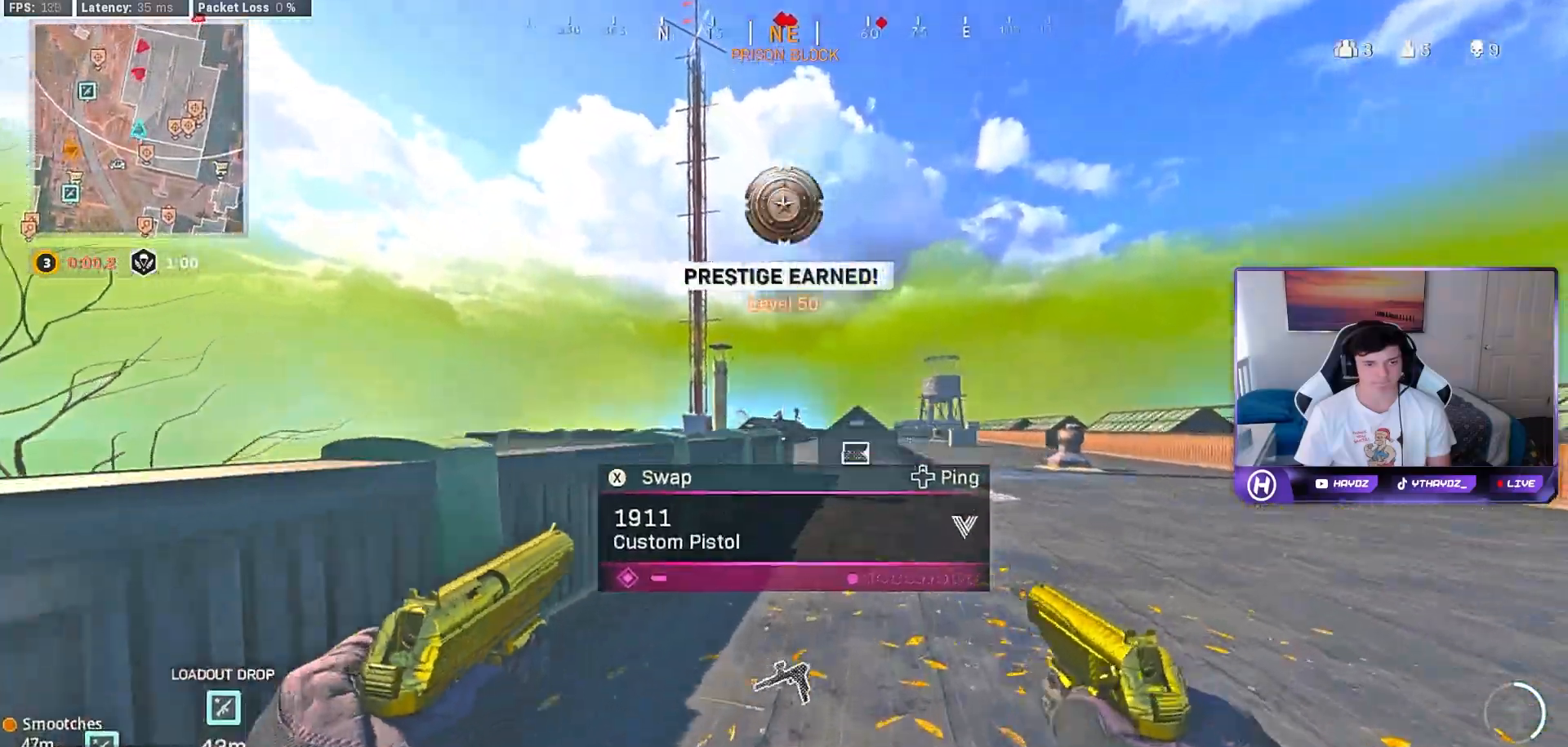
{"buttons": [], "left_stick": "up-right", "right_stick": "center", "events": [[33, "L3", "up"], [33, "Y", "up"], [200, "L3", "down"], [217, "R3", "down"], [233, "right_stick", "up"], [283, "L3", "up"], [283, "left_stick", "up-right"], [300, "R3", "up"], [417, "R3", "down"], [417, "right_stick", "center"], [483, "R3", "up"]]}
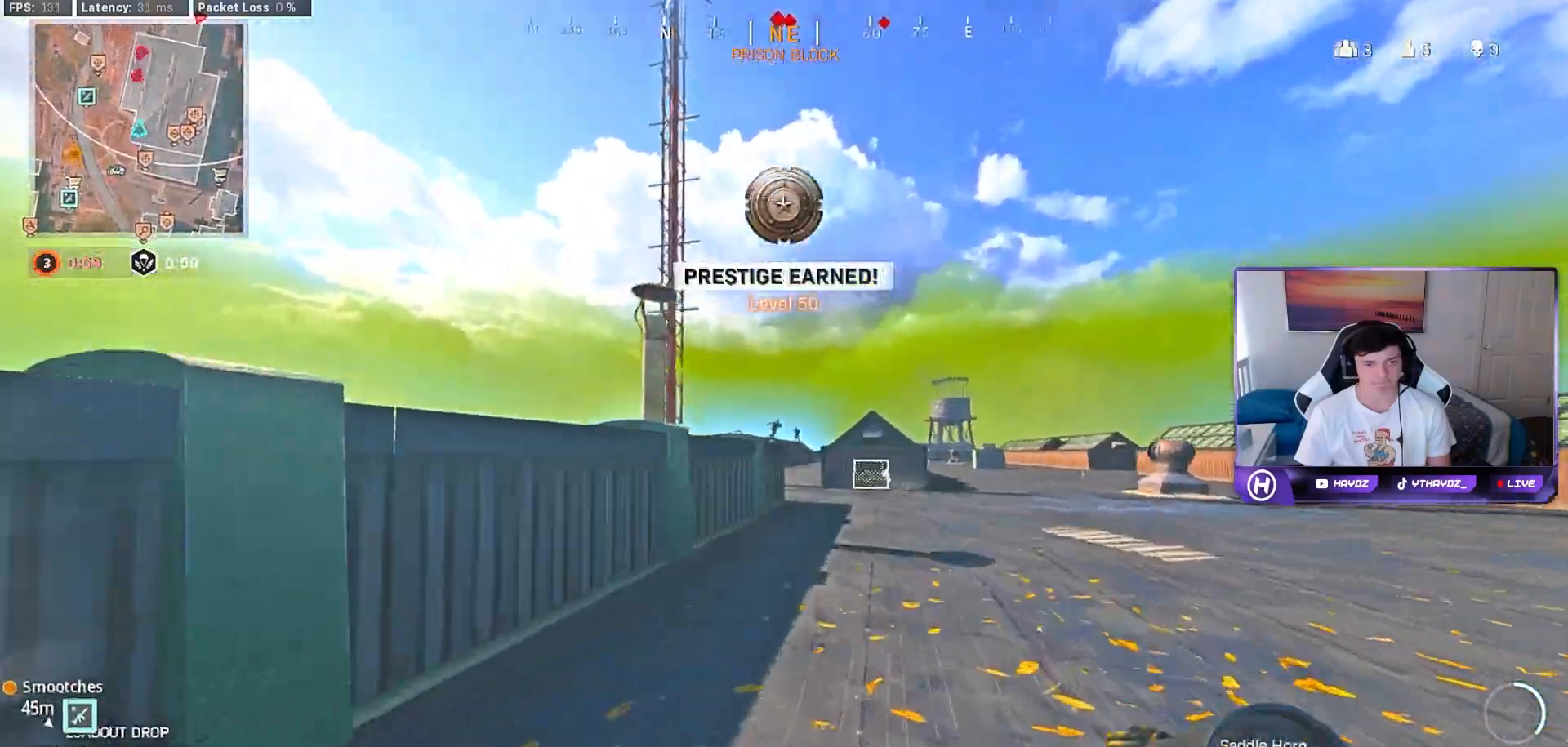
{"buttons": ["L2"], "left_stick": "center", "right_stick": "center", "events": [[17, "left_stick", "right"], [67, "R3", "down"], [83, "L2", "down"], [150, "R3", "up"], [267, "left_stick", "center"]]}
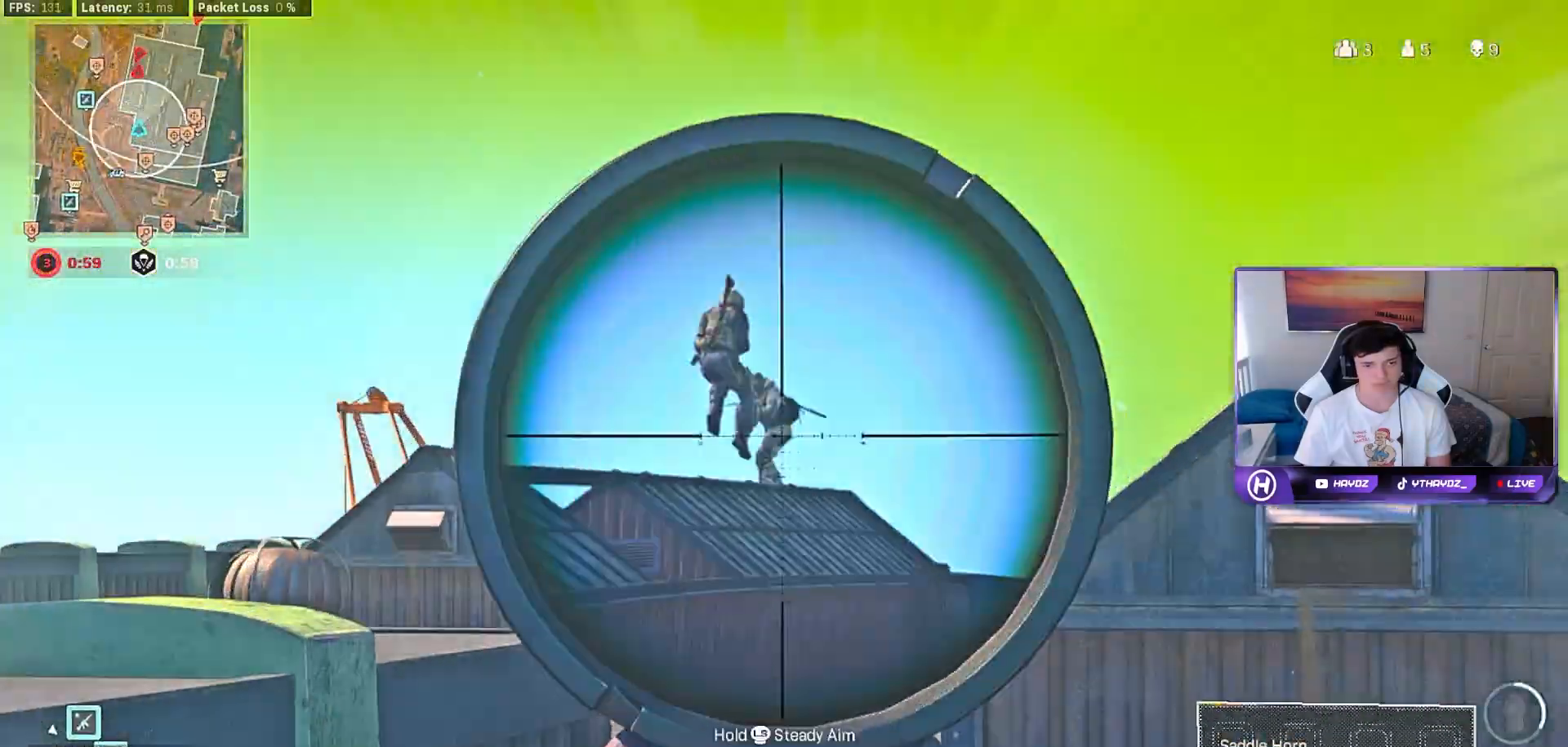
{"buttons": ["L2"], "left_stick": "down-left", "right_stick": "up", "events": [[50, "right_stick", "up"], [367, "left_stick", "down-left"]]}
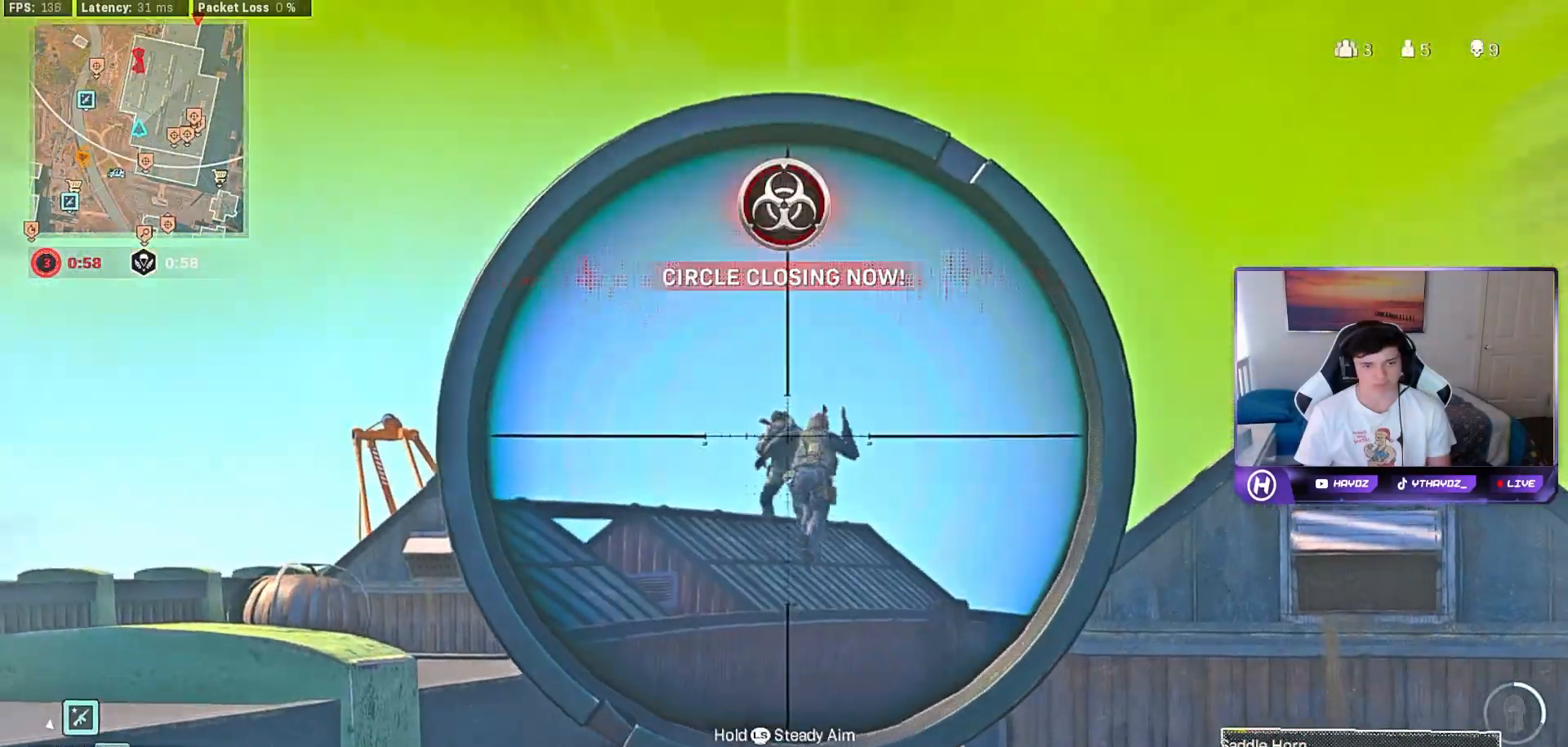
{"buttons": [], "left_stick": "up-right", "right_stick": "right", "events": [[67, "R2", "down"], [83, "left_stick", "center"], [100, "right_stick", "center"], [117, "L2", "up"], [183, "left_stick", "right"], [217, "R2", "up"], [283, "left_stick", "up-right"], [317, "right_stick", "down-right"], [417, "right_stick", "right"]]}
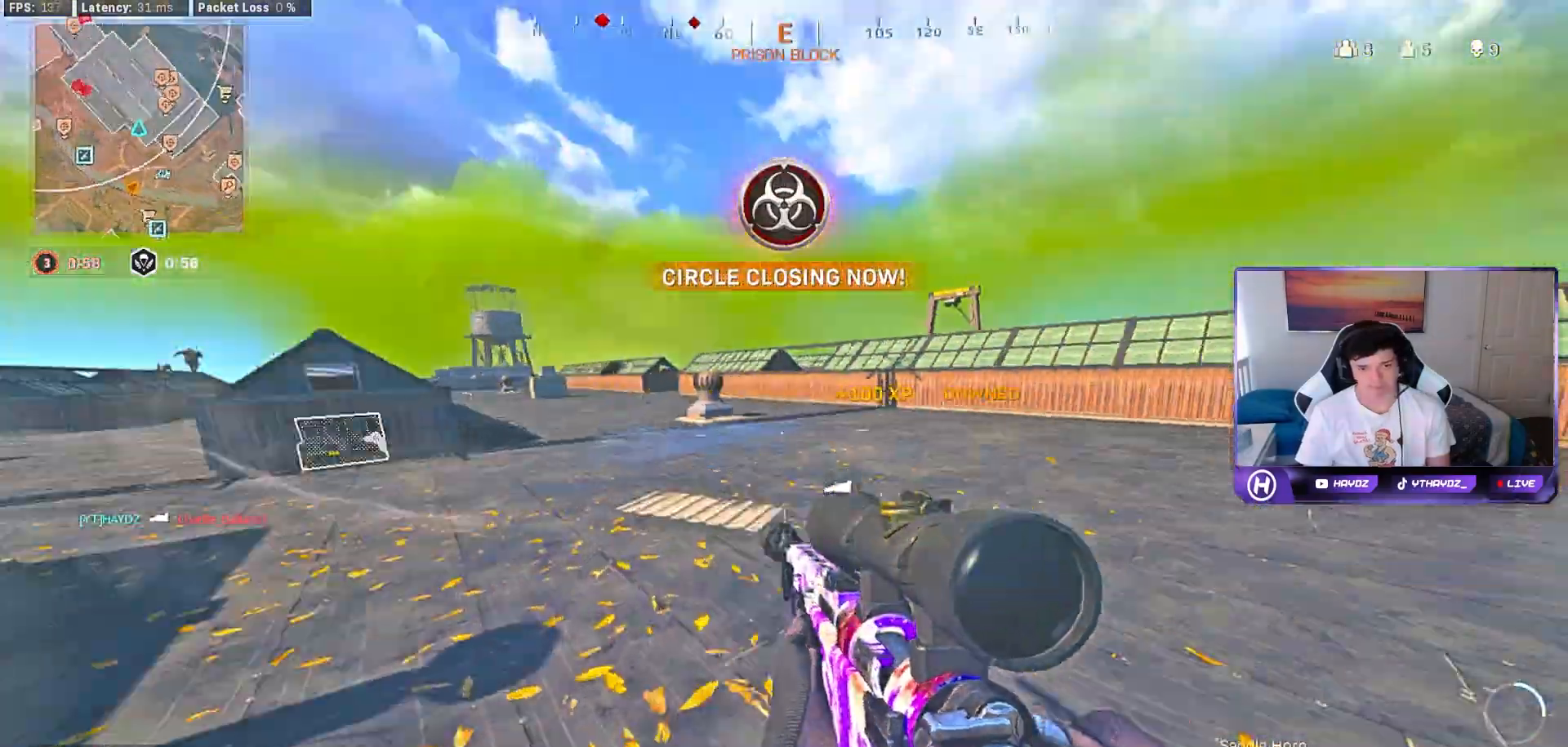
{"buttons": ["R3"], "left_stick": "up-left", "right_stick": "center", "events": [[33, "L3", "down"], [100, "right_stick", "left"], [117, "L3", "up"], [233, "left_stick", "up"], [400, "left_stick", "up-left"], [400, "right_stick", "center"], [500, "R3", "down"]]}
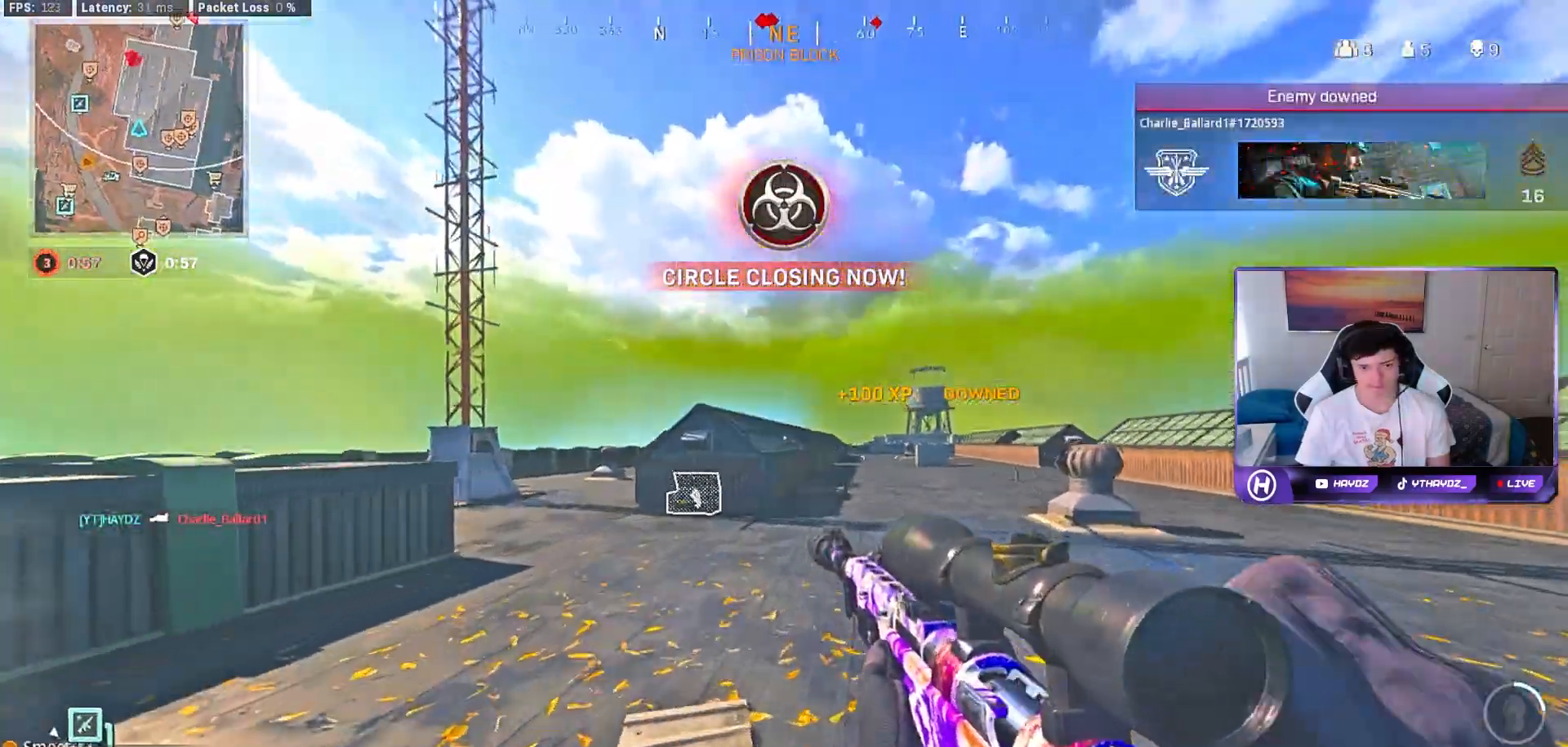
{"buttons": [], "left_stick": "left", "right_stick": "center", "events": [[17, "right_stick", "up-left"], [83, "R3", "up"], [133, "right_stick", "center"], [183, "left_stick", "left"], [200, "R3", "down"], [283, "R3", "up"], [367, "R3", "down"], [450, "R3", "up"]]}
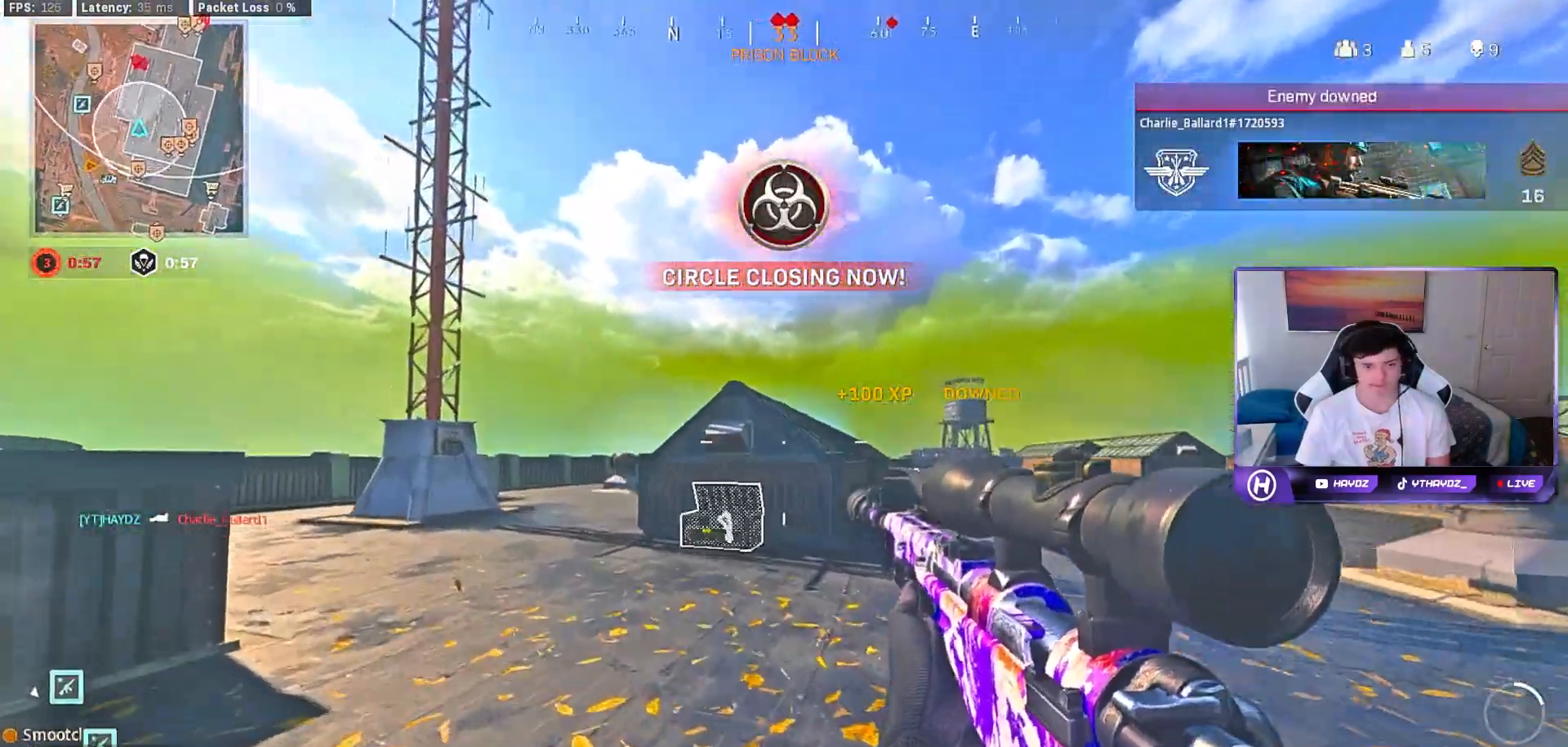
{"buttons": ["L2"], "left_stick": "left", "right_stick": "center", "events": [[467, "L2", "down"]]}
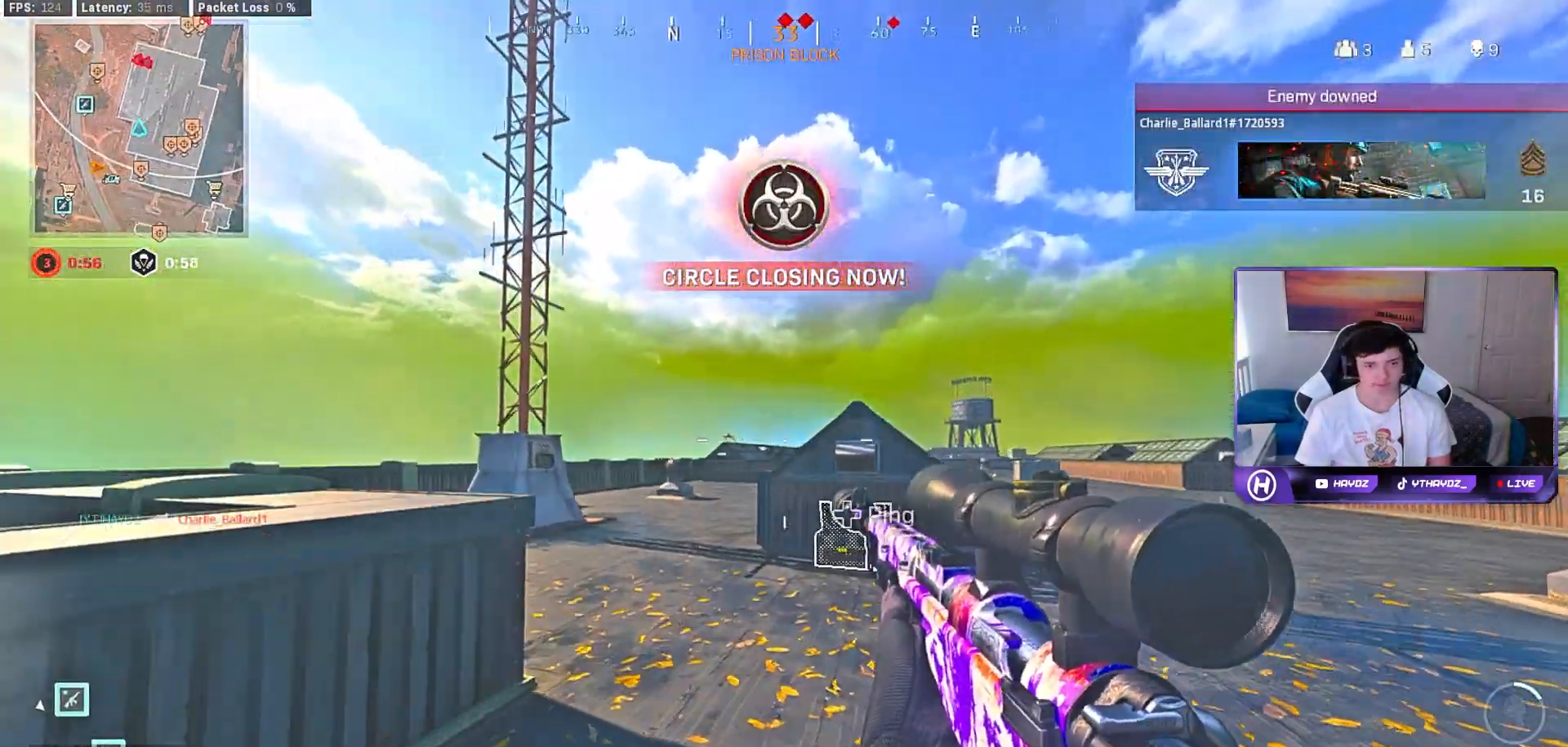
{"buttons": ["L2"], "left_stick": "left", "right_stick": "down-right", "events": [[317, "right_stick", "down-right"], [383, "right_stick", "right"], [500, "right_stick", "down-right"]]}
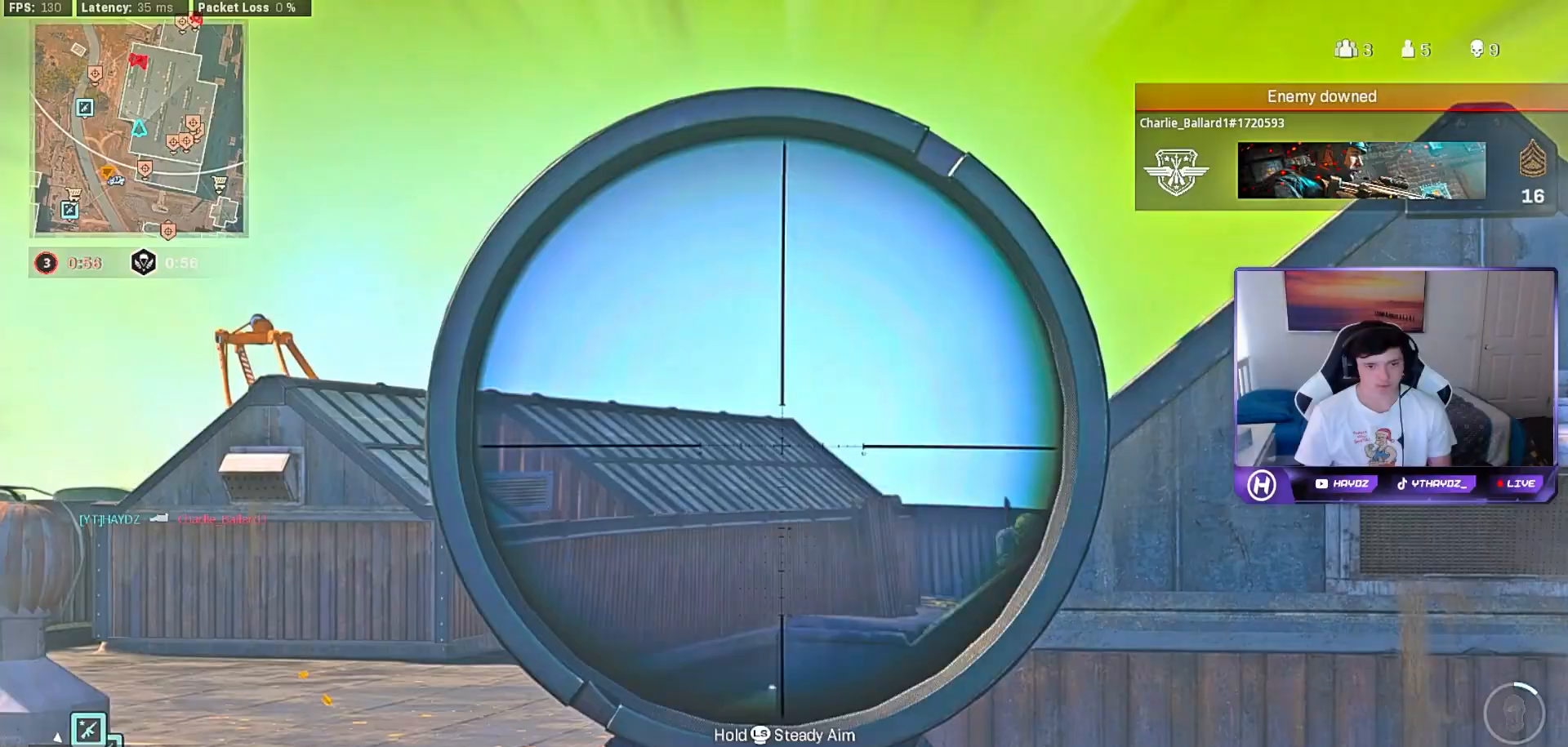
{"buttons": ["L2"], "left_stick": "down", "right_stick": "down-right", "events": [[117, "left_stick", "down-left"], [467, "left_stick", "down"]]}
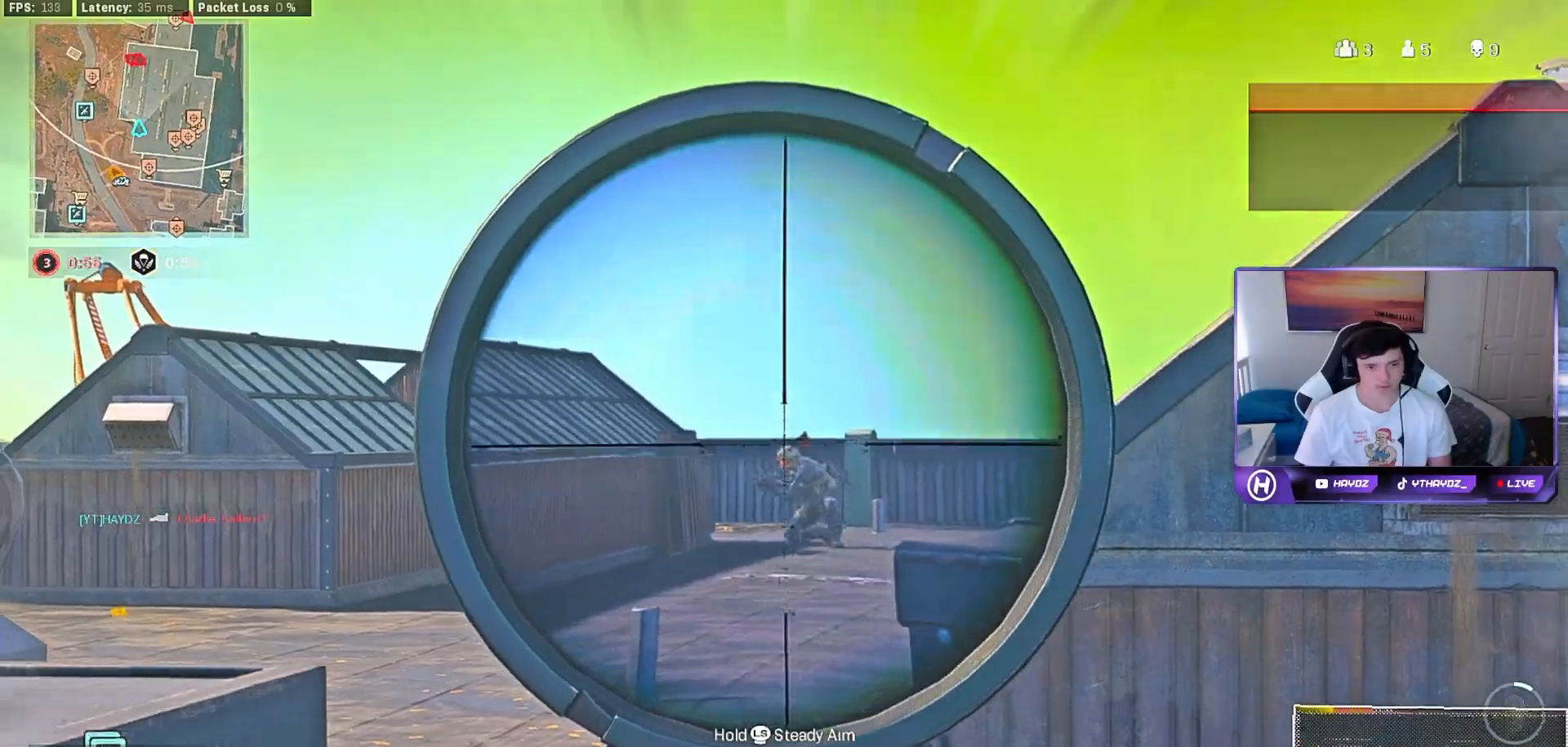
{"buttons": [], "left_stick": "up", "right_stick": "left", "events": [[83, "L2", "up"], [83, "R2", "down"], [100, "left_stick", "right"], [133, "right_stick", "right"], [200, "left_stick", "up-right"], [233, "R2", "up"], [333, "L3", "down"], [333, "left_stick", "up"], [400, "right_stick", "left"], [417, "L3", "up"]]}
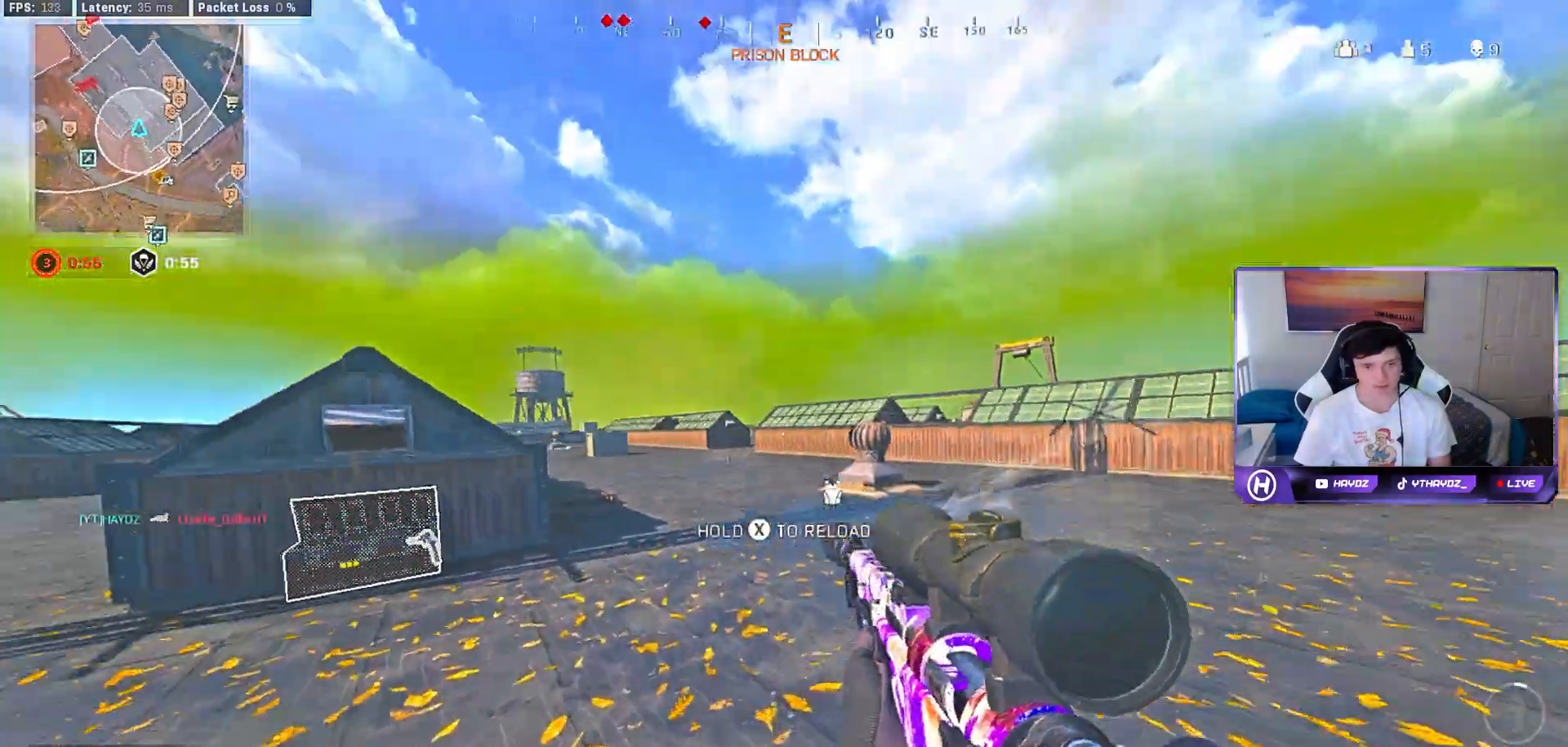
{"buttons": [], "left_stick": "up-left", "right_stick": "center", "events": [[17, "left_stick", "up-left"], [200, "right_stick", "center"], [217, "L3", "down"], [267, "right_stick", "right"], [317, "L3", "up"], [450, "right_stick", "center"]]}
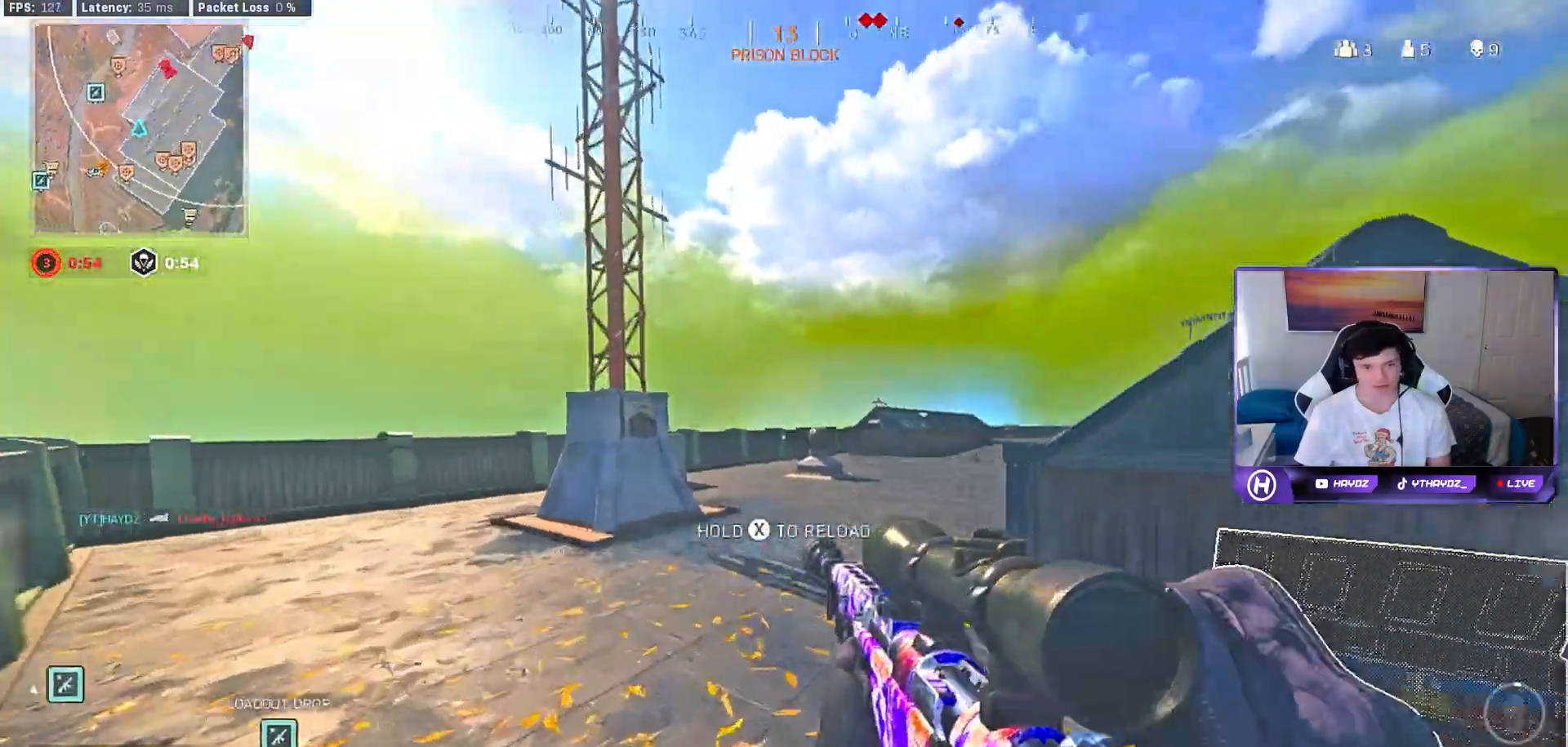
{"buttons": ["L2"], "left_stick": "left", "right_stick": "left", "events": [[33, "R3", "down"], [33, "right_stick", "right"], [100, "R3", "up"], [233, "R3", "down"], [300, "R3", "up"], [300, "right_stick", "center"], [350, "L2", "down"], [350, "left_stick", "left"], [383, "R3", "down"], [467, "R3", "up"], [500, "right_stick", "left"]]}
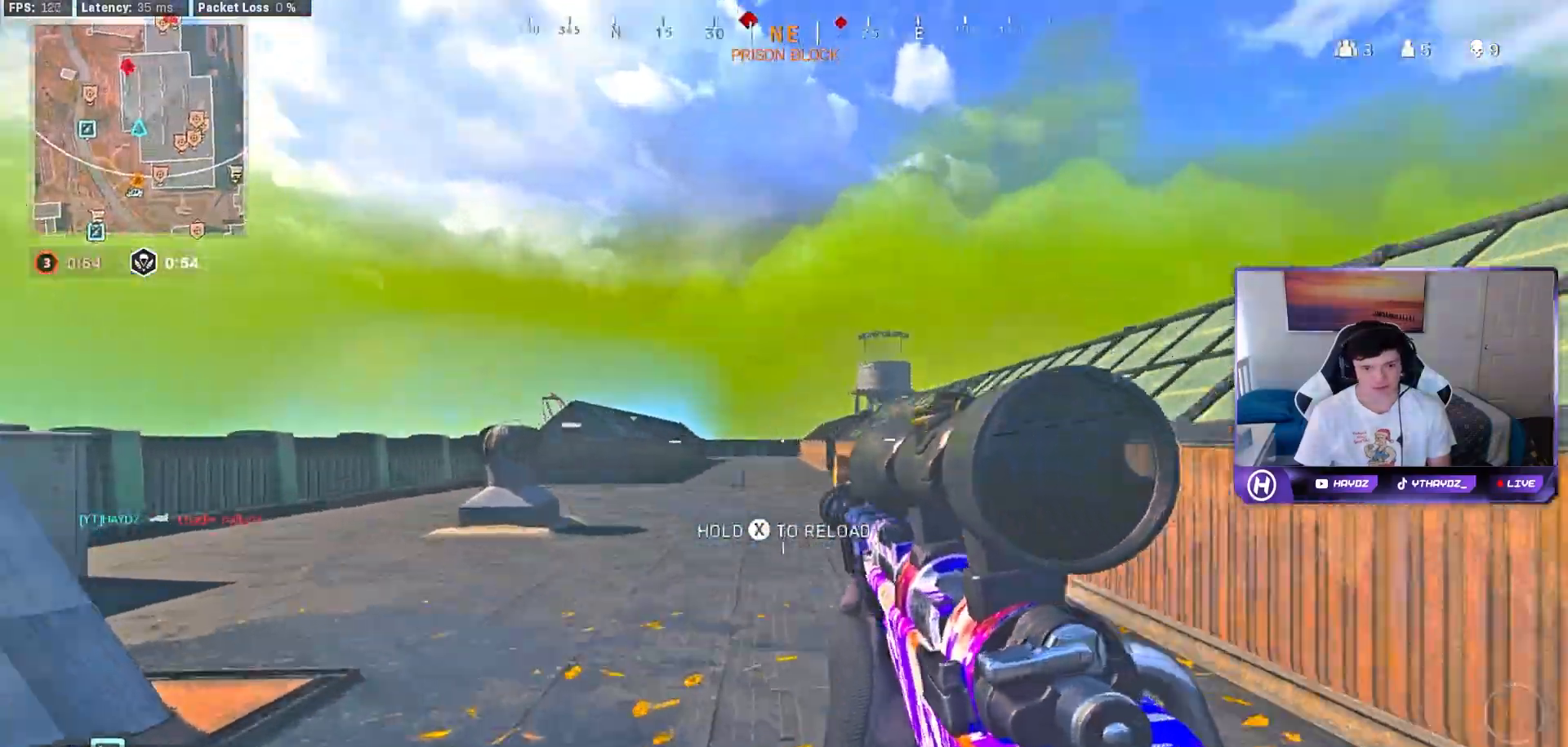
{"buttons": [], "left_stick": "up-left", "right_stick": "up-right", "events": [[100, "right_stick", "center"], [250, "left_stick", "up-left"], [283, "right_stick", "up-right"], [300, "L2", "up"], [417, "Y", "down"], [433, "L3", "down"], [483, "Y", "up"], [500, "L3", "up"]]}
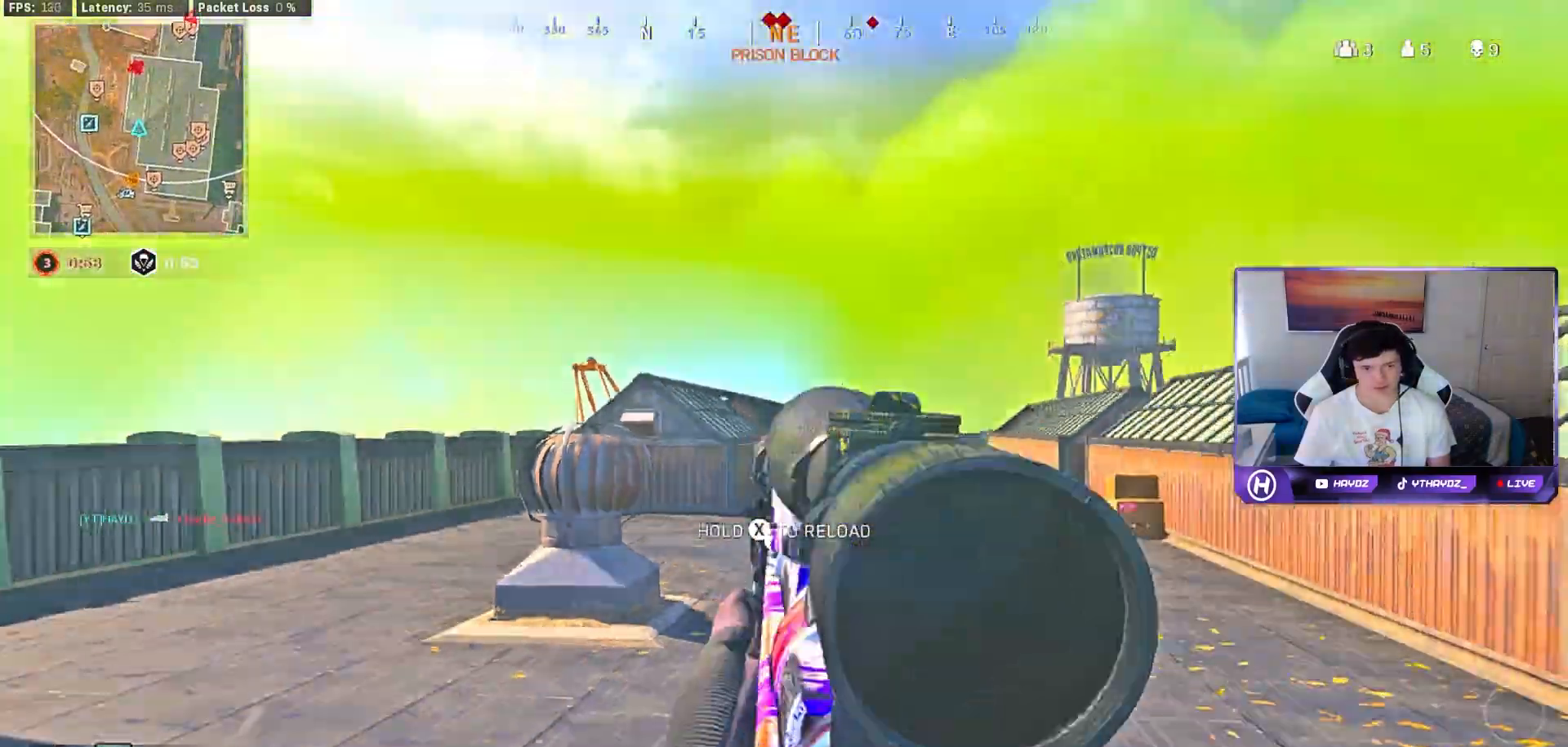
{"buttons": [], "left_stick": "up-right", "right_stick": "up-right", "events": [[167, "L3", "down"], [233, "L3", "up"], [367, "left_stick", "up"], [467, "left_stick", "up-right"]]}
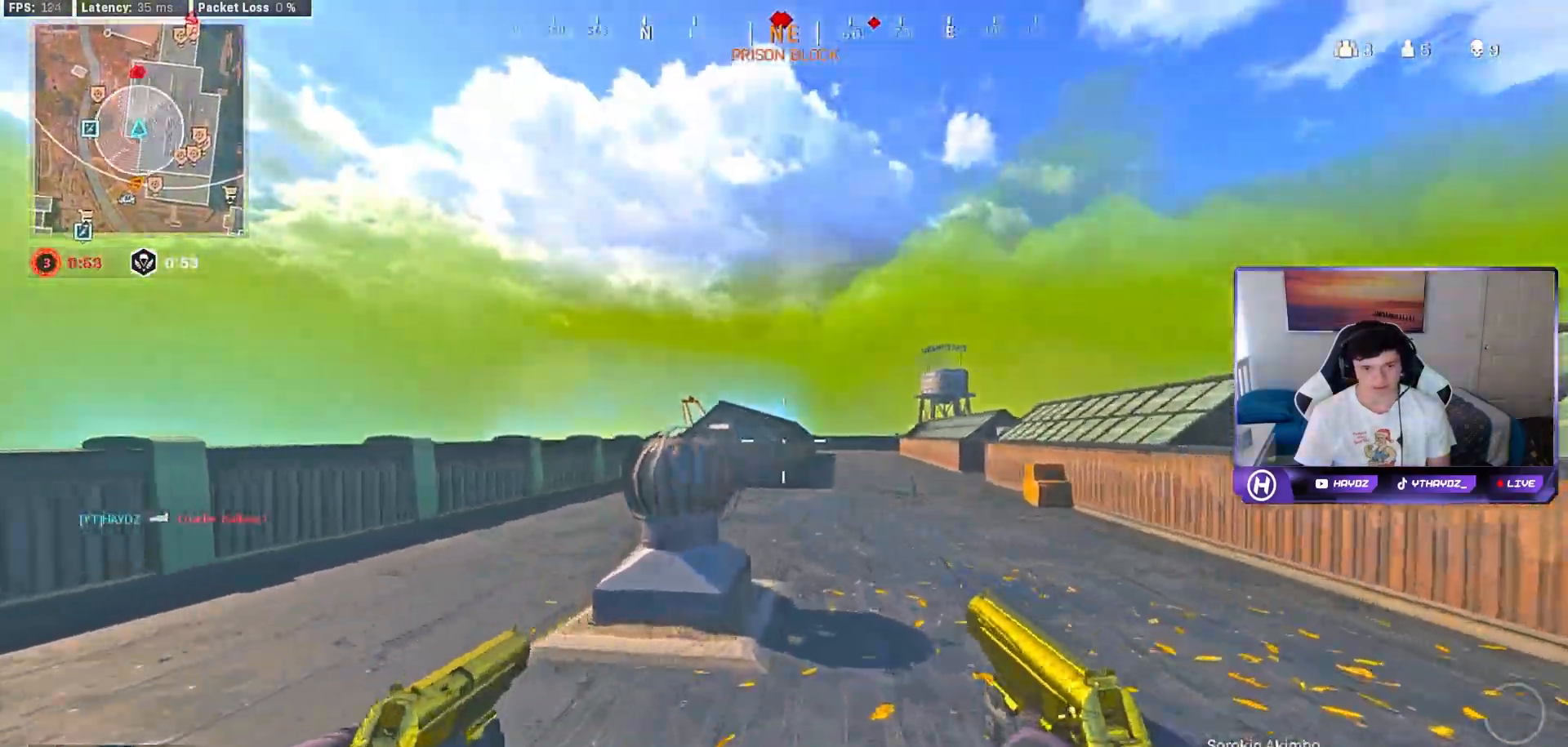
{"buttons": [], "left_stick": "up", "right_stick": "up-right", "events": [[50, "L3", "down"], [150, "L3", "up"], [433, "left_stick", "up"]]}
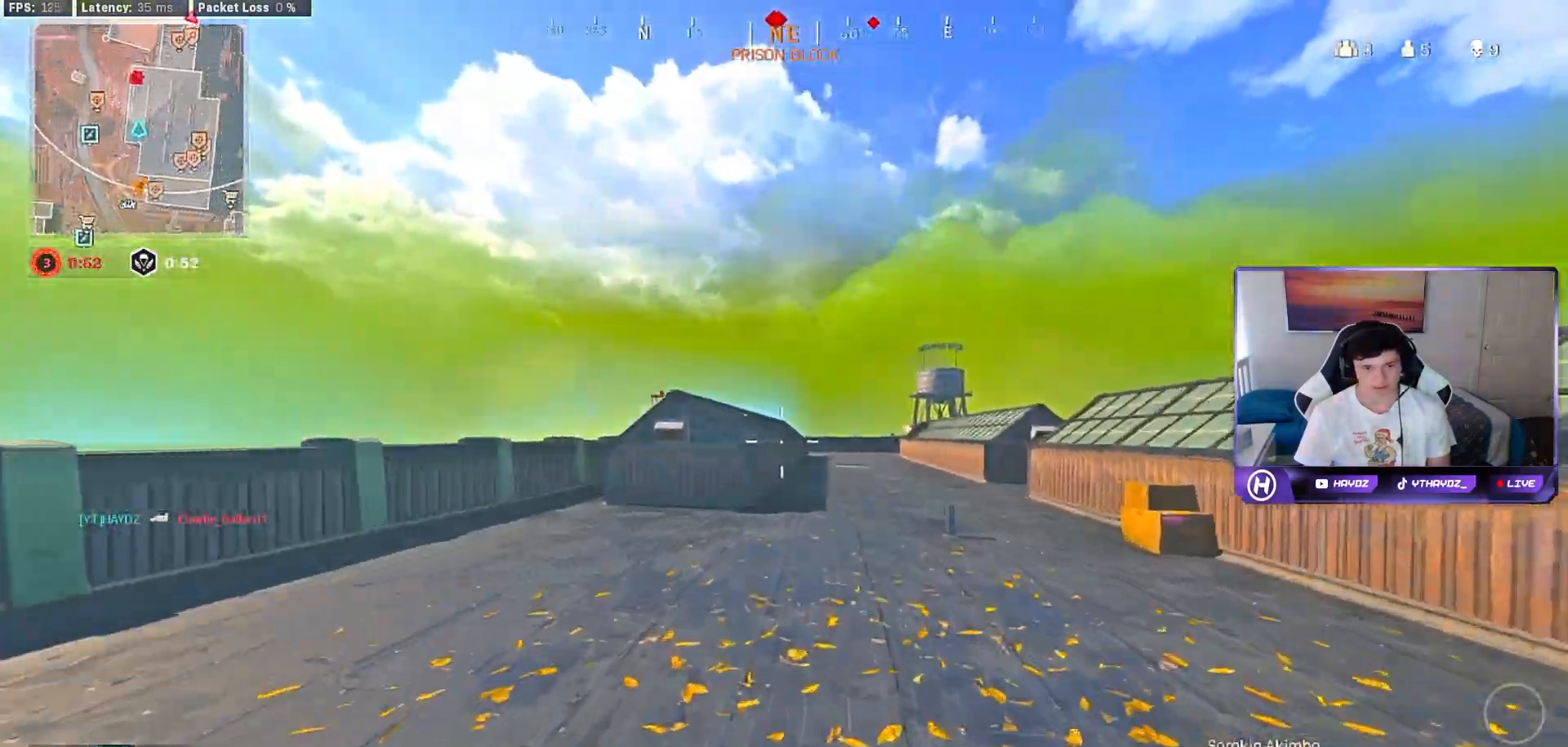
{"buttons": [], "left_stick": "up-left", "right_stick": "up-right", "events": [[83, "left_stick", "up-left"]]}
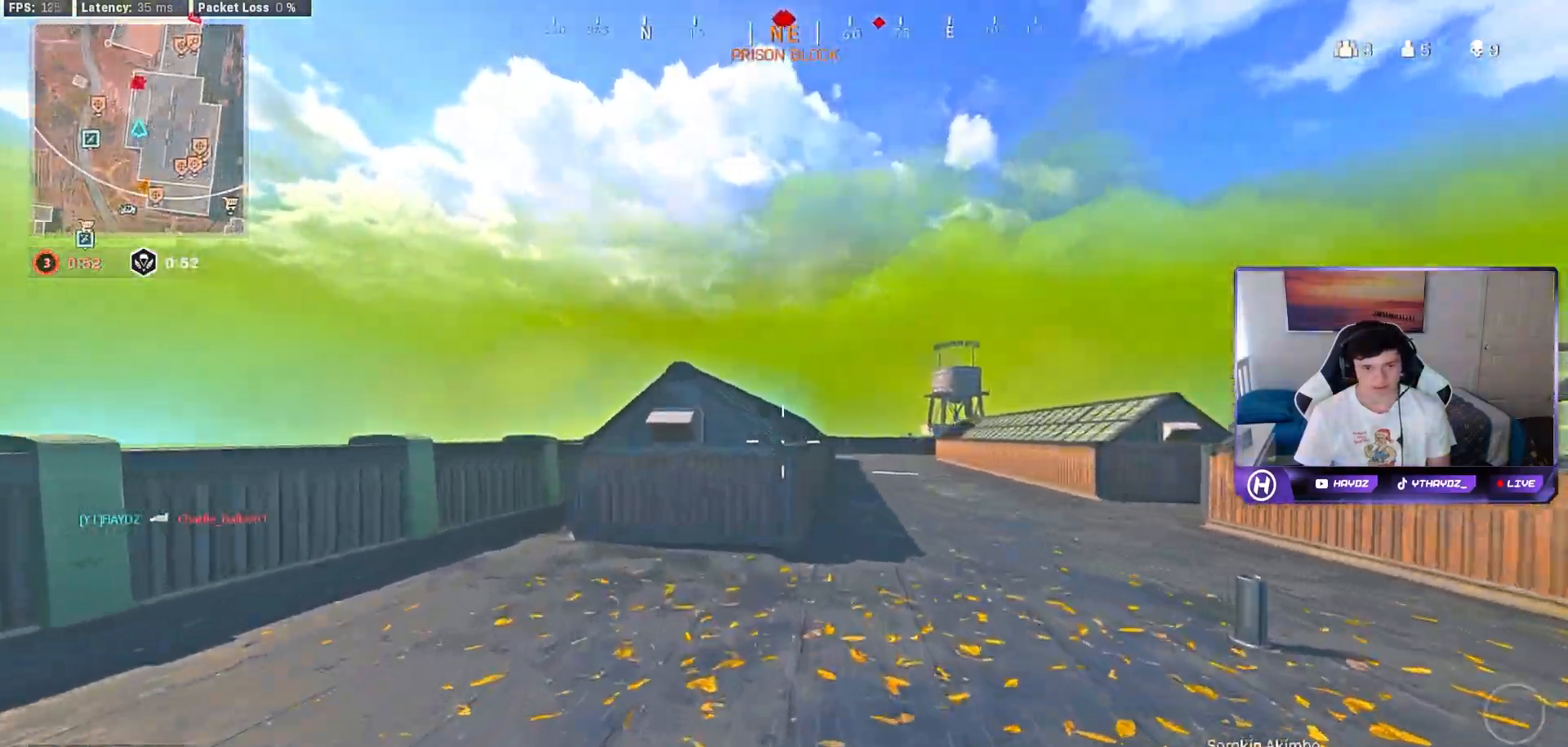
{"buttons": ["L3"], "left_stick": "up-left", "right_stick": "center", "events": [[233, "right_stick", "left"], [383, "right_stick", "center"], [483, "L3", "down"]]}
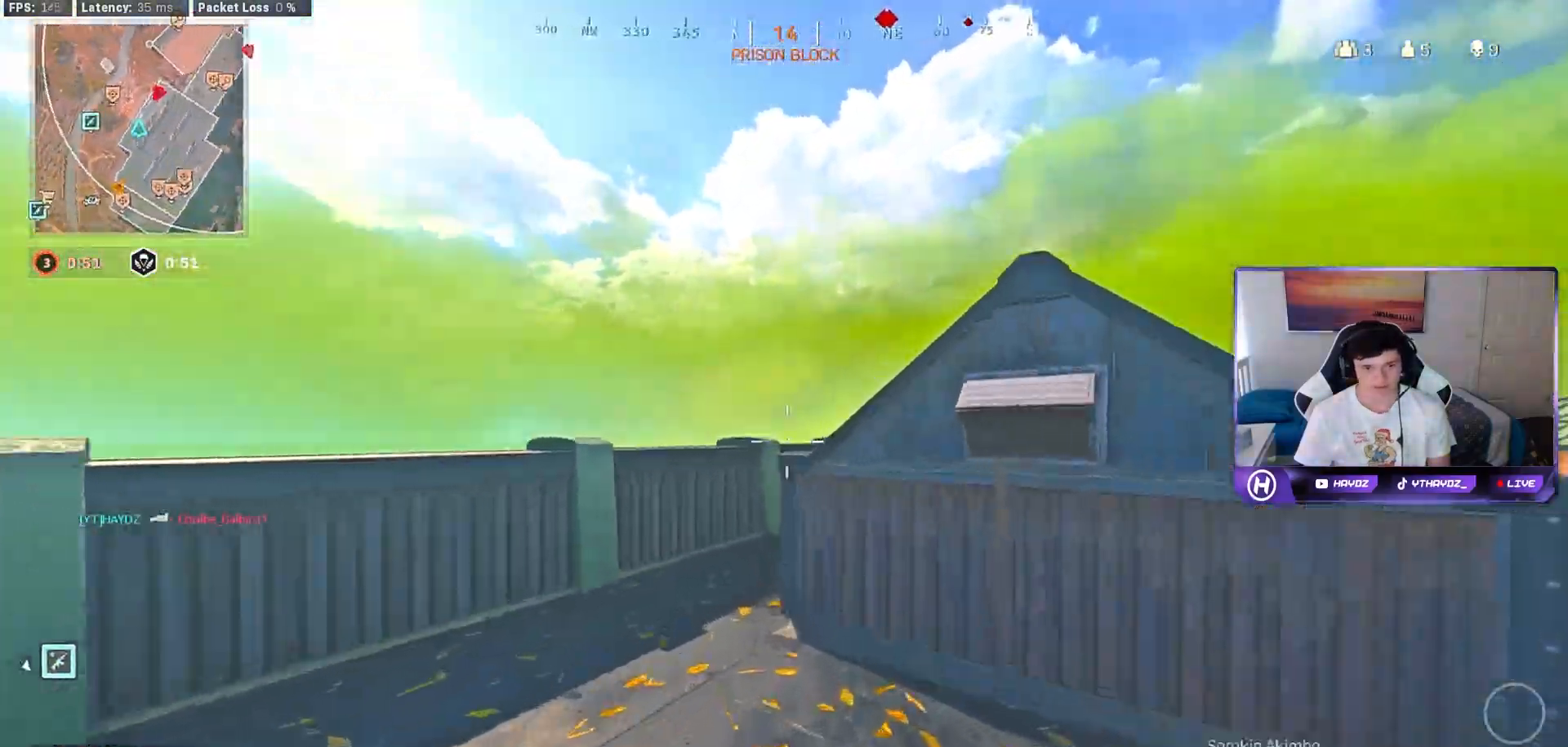
{"buttons": [], "left_stick": "up-left", "right_stick": "right", "events": [[67, "L3", "up"], [150, "R3", "down"], [150, "right_stick", "right"], [167, "L3", "down"], [233, "R3", "up"], [250, "L3", "up"], [333, "R3", "down"], [400, "R3", "up"]]}
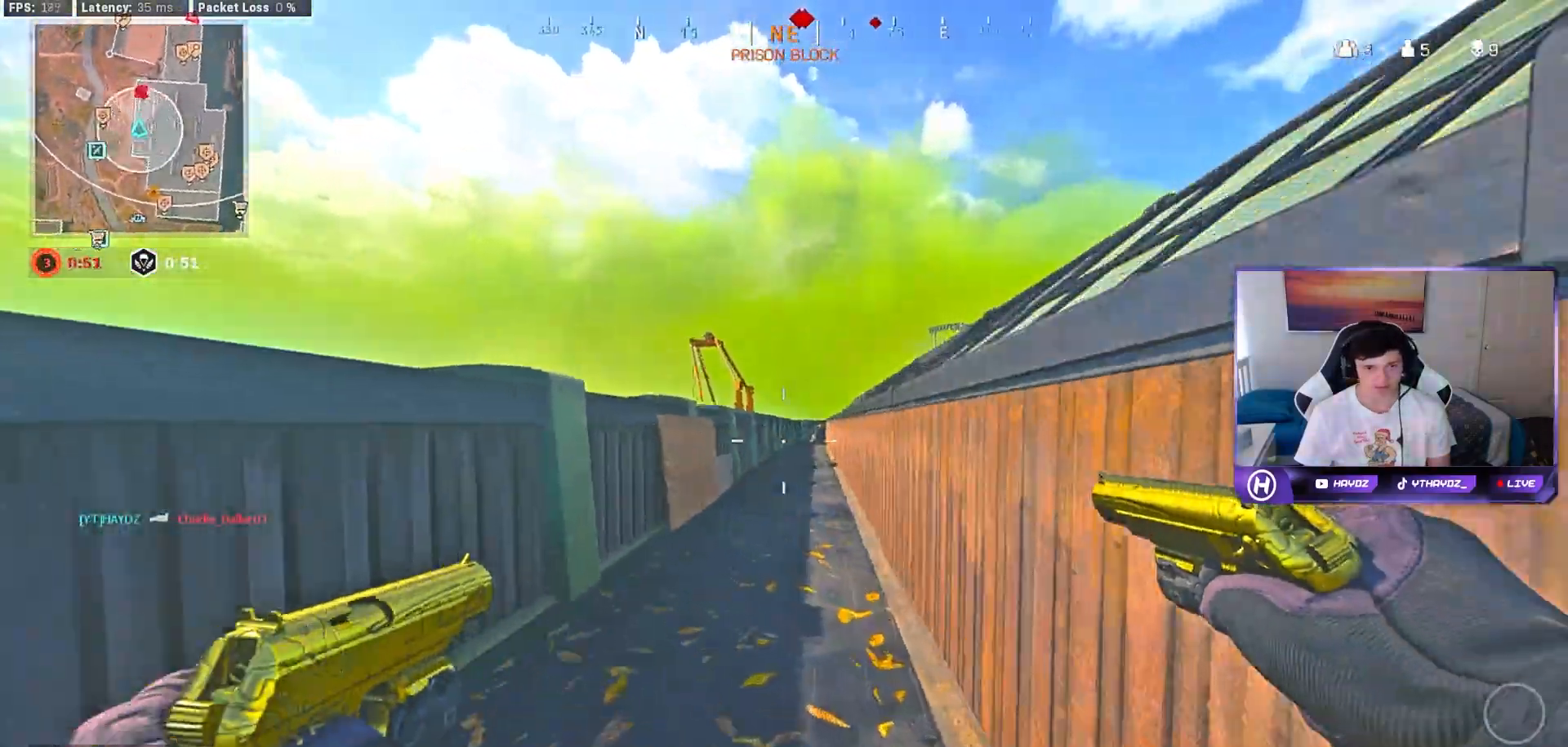
{"buttons": [], "left_stick": "down", "right_stick": "center", "events": [[17, "R3", "down"], [17, "right_stick", "center"], [83, "R3", "up"], [83, "left_stick", "down-right"], [150, "left_stick", "down"]]}
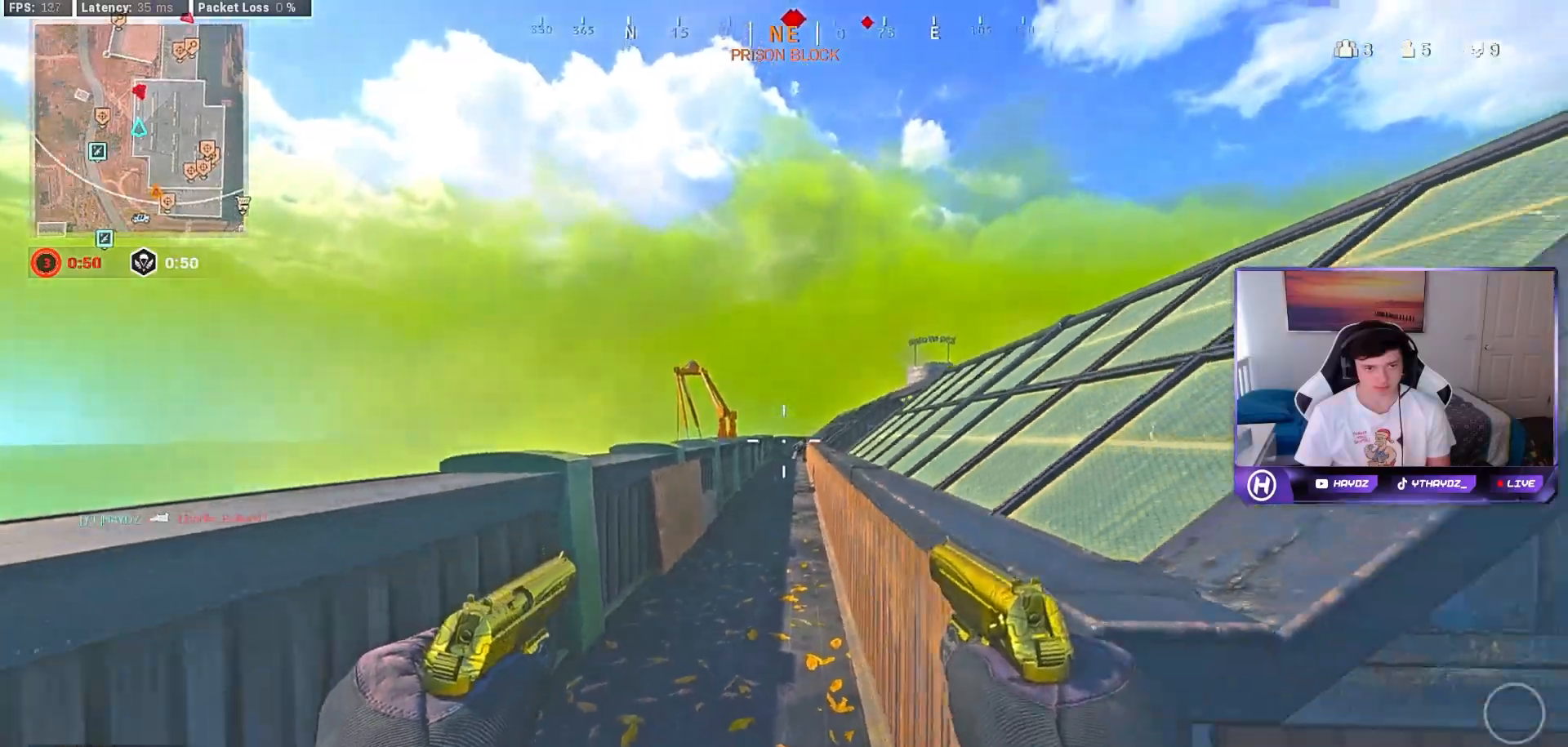
{"buttons": ["R1"], "left_stick": "center", "right_stick": "up", "events": [[17, "left_stick", "center"], [83, "R1", "down"], [83, "left_stick", "up"], [83, "right_stick", "up"], [300, "left_stick", "center"]]}
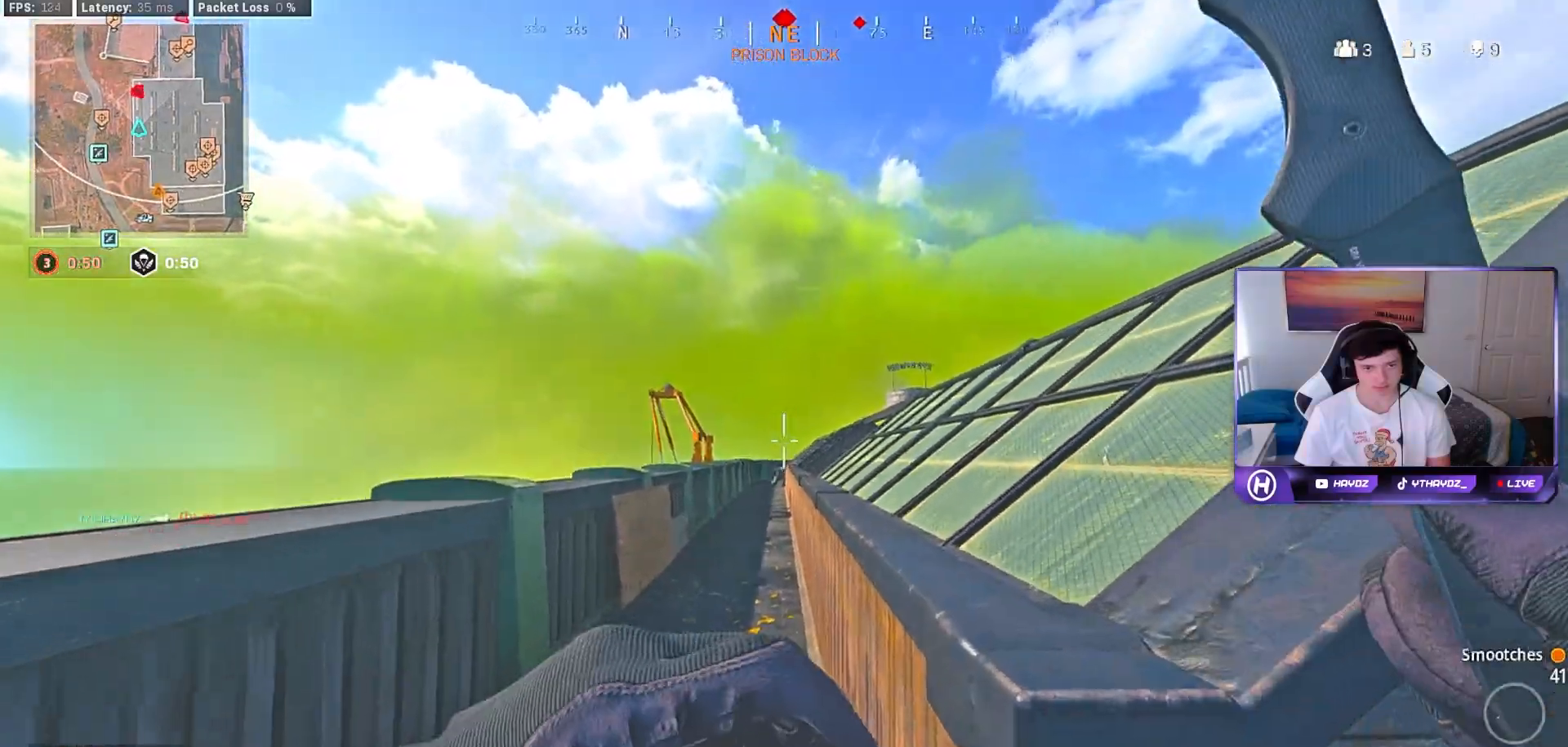
{"buttons": [], "left_stick": "right", "right_stick": "center", "events": [[150, "R2", "down"], [167, "right_stick", "center"], [217, "R2", "up"], [233, "left_stick", "up"], [333, "R1", "up"], [350, "left_stick", "down-right"], [400, "left_stick", "center"], [450, "left_stick", "up"], [500, "left_stick", "right"]]}
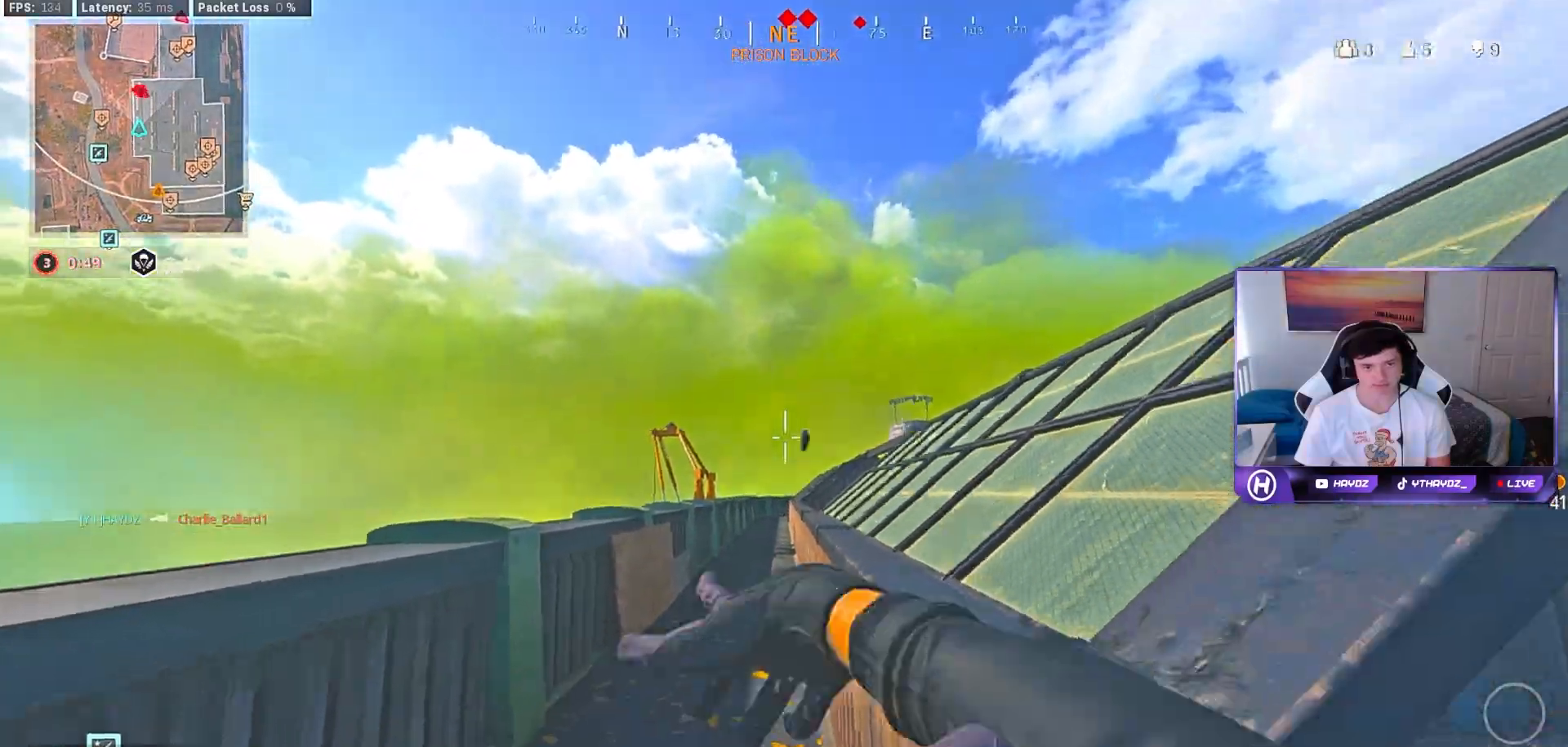
{"buttons": ["L3"], "left_stick": "up-right", "right_stick": "center", "events": [[100, "right_stick", "right"], [250, "left_stick", "up-right"], [300, "right_stick", "center"], [433, "L3", "down"]]}
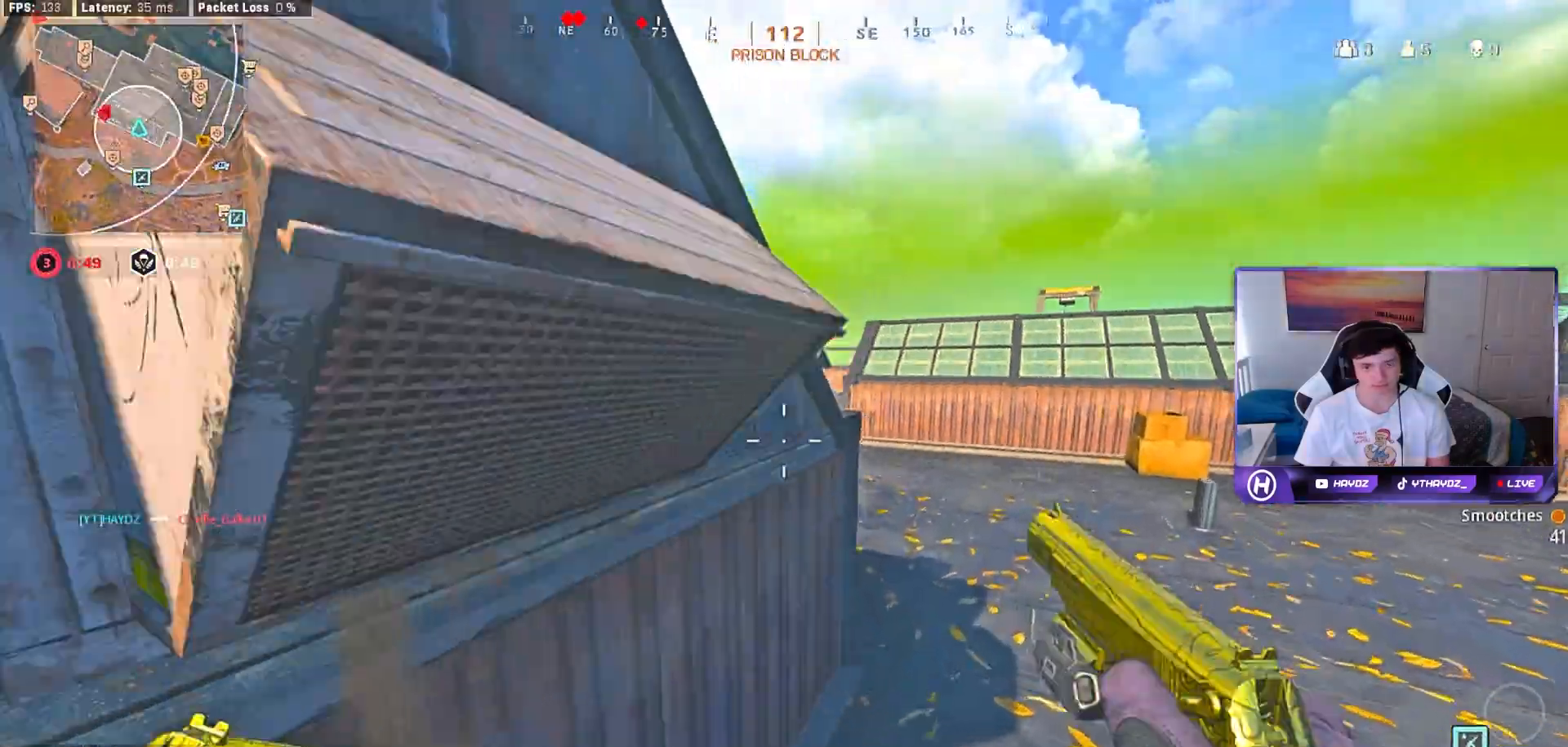
{"buttons": [], "left_stick": "up", "right_stick": "center", "events": [[17, "L3", "up"], [183, "right_stick", "left"], [217, "L3", "down"], [300, "L3", "up"], [300, "left_stick", "up"], [417, "right_stick", "center"]]}
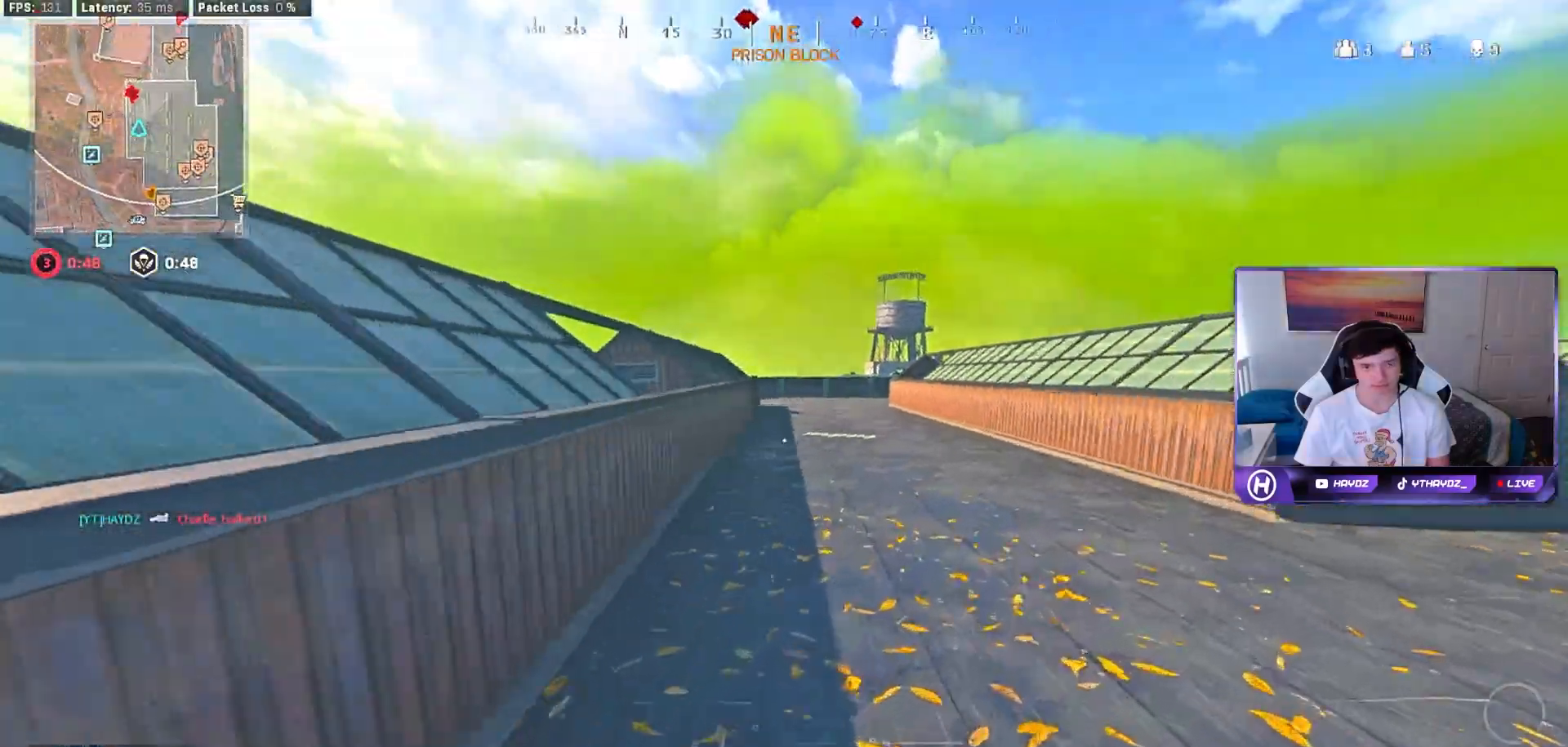
{"buttons": [], "left_stick": "up-right", "right_stick": "center", "events": [[500, "left_stick", "up-right"]]}
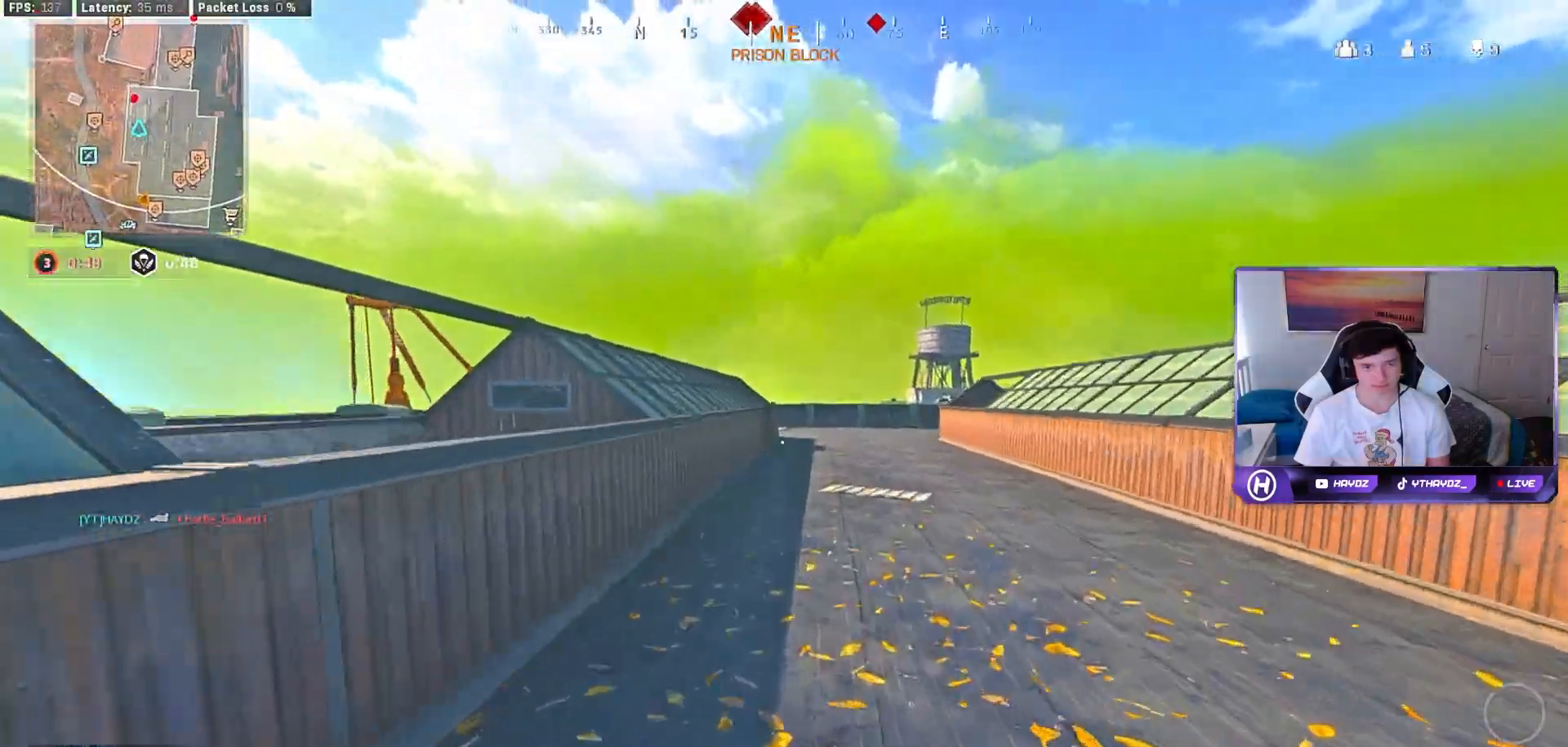
{"buttons": [], "left_stick": "up-right", "right_stick": "center", "events": []}
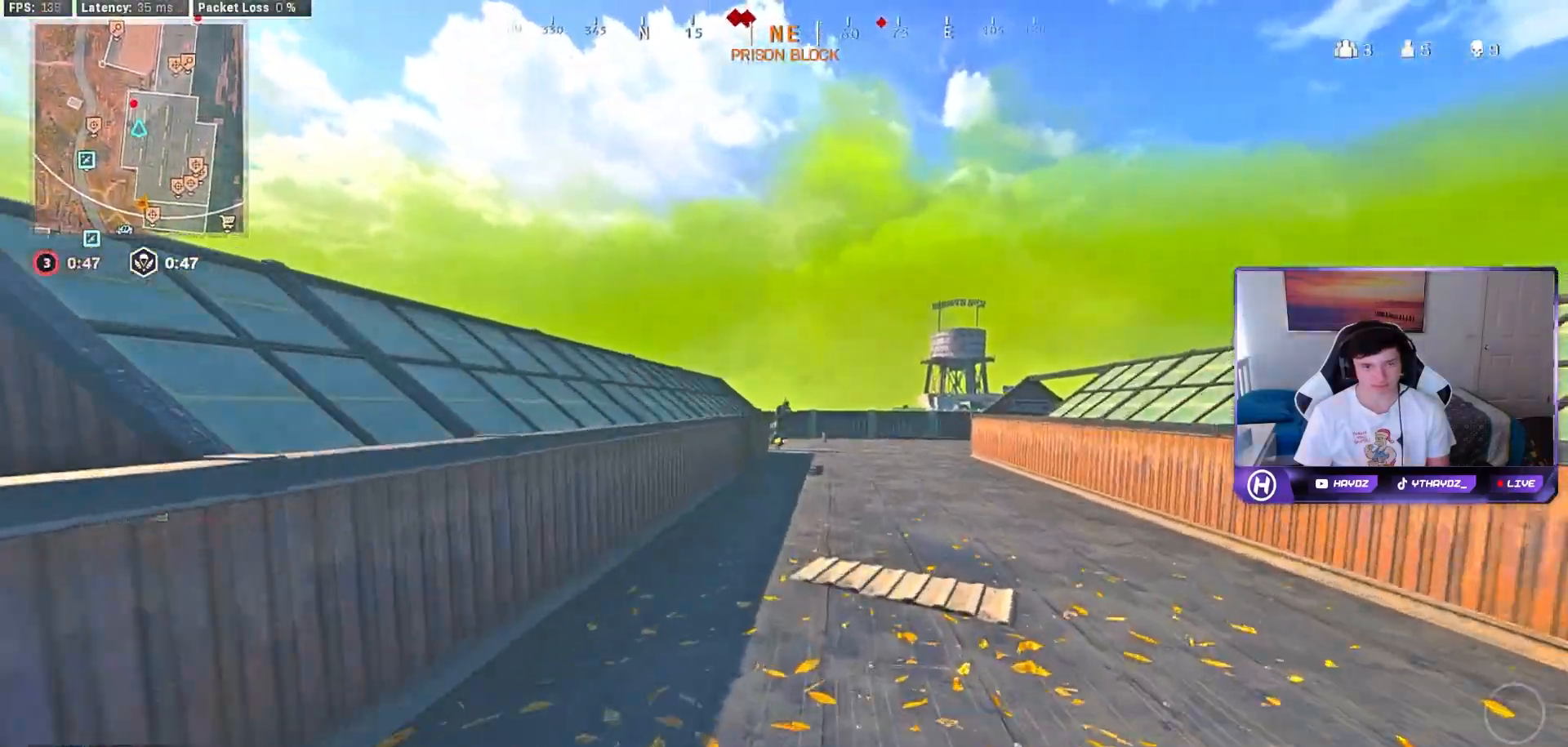
{"buttons": ["L2", "R2", "R3"], "left_stick": "right", "right_stick": "left", "events": [[100, "right_stick", "up"], [133, "R3", "down"], [200, "R3", "up"], [300, "R3", "down"], [367, "R3", "up"], [367, "left_stick", "right"], [400, "right_stick", "center"], [433, "L2", "down"], [433, "R2", "down"], [433, "R3", "down"], [483, "right_stick", "left"]]}